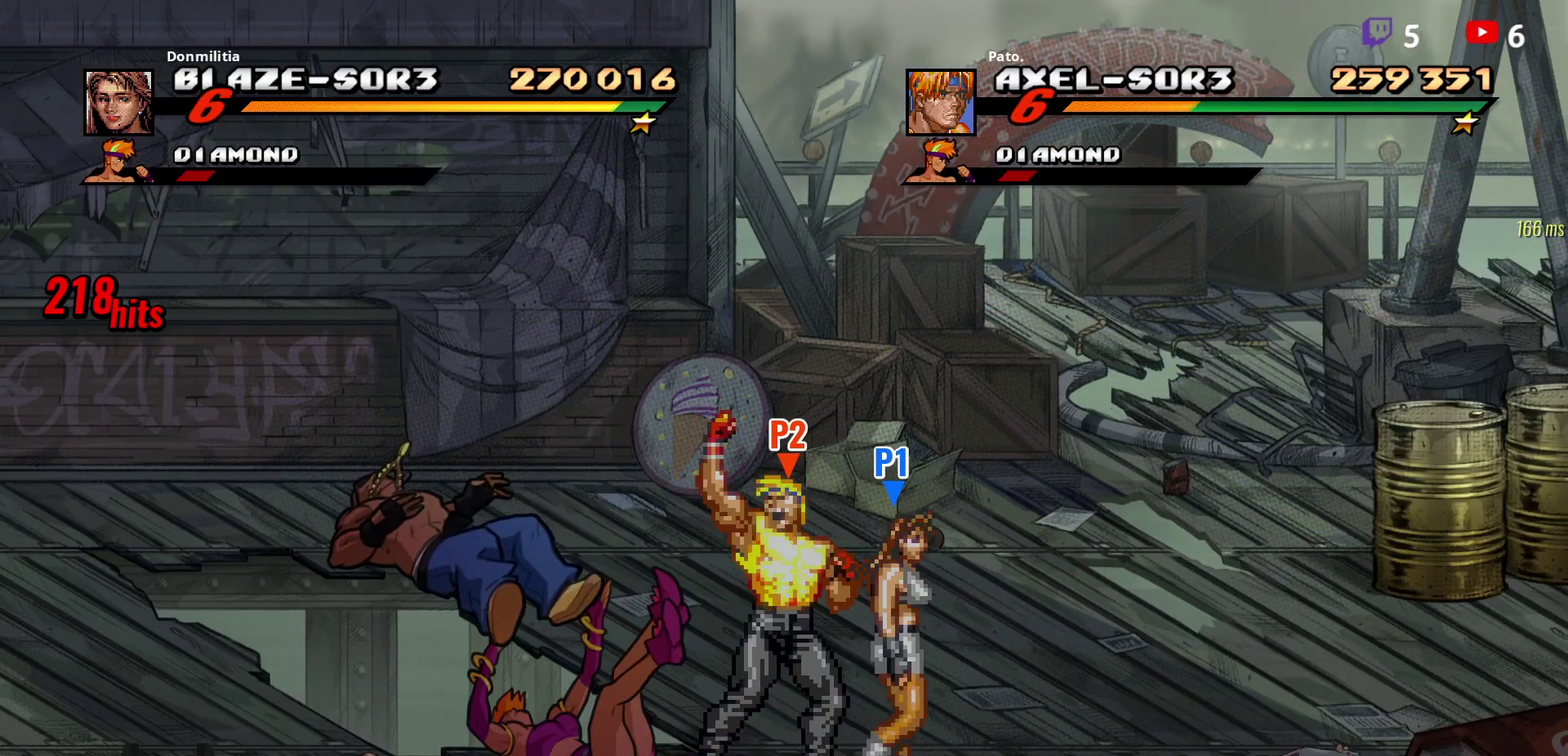
Gameplay with a controller (Xbox layout); each line is a JSON object with the inputs held at the frame after it. "events" lists button and stick changes between this image and that frame as [ms after this image, input, new state], when the widget could be followed in between. Not read: L3 R3 left_stick.
{"buttons": ["DPAD_UP"], "right_stick": "center", "events": [[33, "DPAD_UP", "down"], [283, "DPAD_RIGHT", "up"]]}
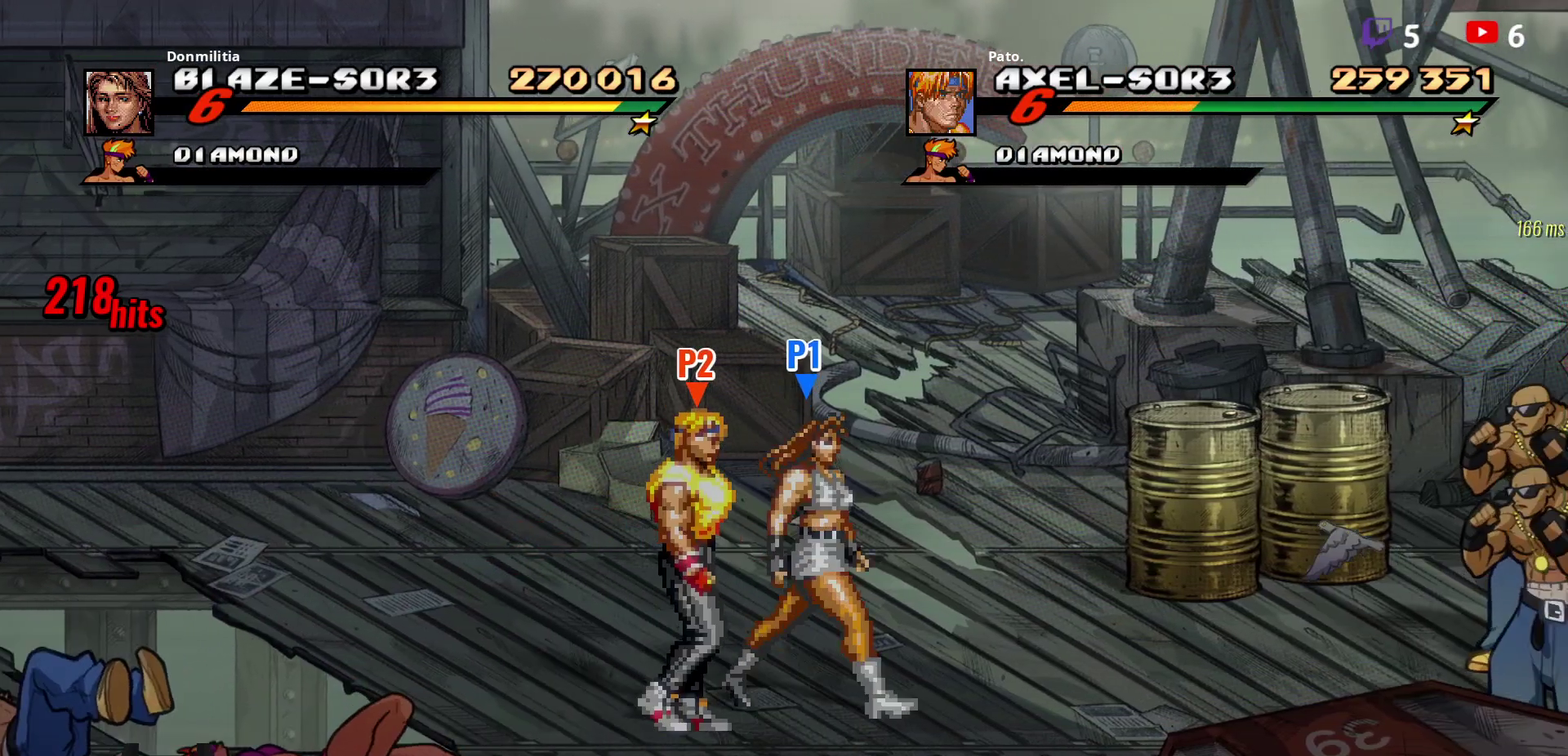
{"buttons": ["DPAD_UP", "DPAD_RIGHT"], "right_stick": "center", "events": [[83, "DPAD_RIGHT", "down"]]}
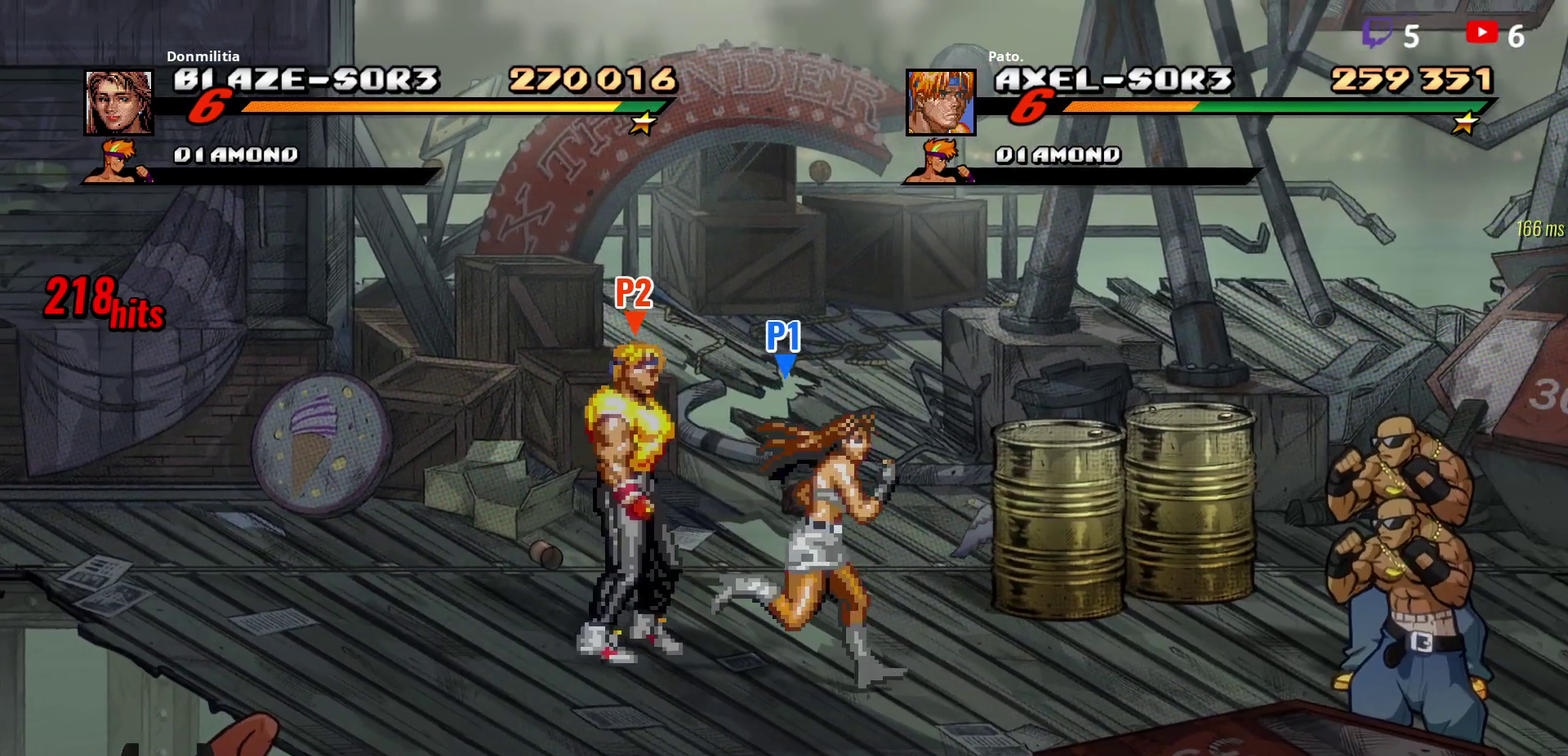
{"buttons": [], "right_stick": "center", "events": [[117, "DPAD_UP", "up"], [233, "A", "down"], [333, "A", "up"], [400, "DPAD_RIGHT", "up"]]}
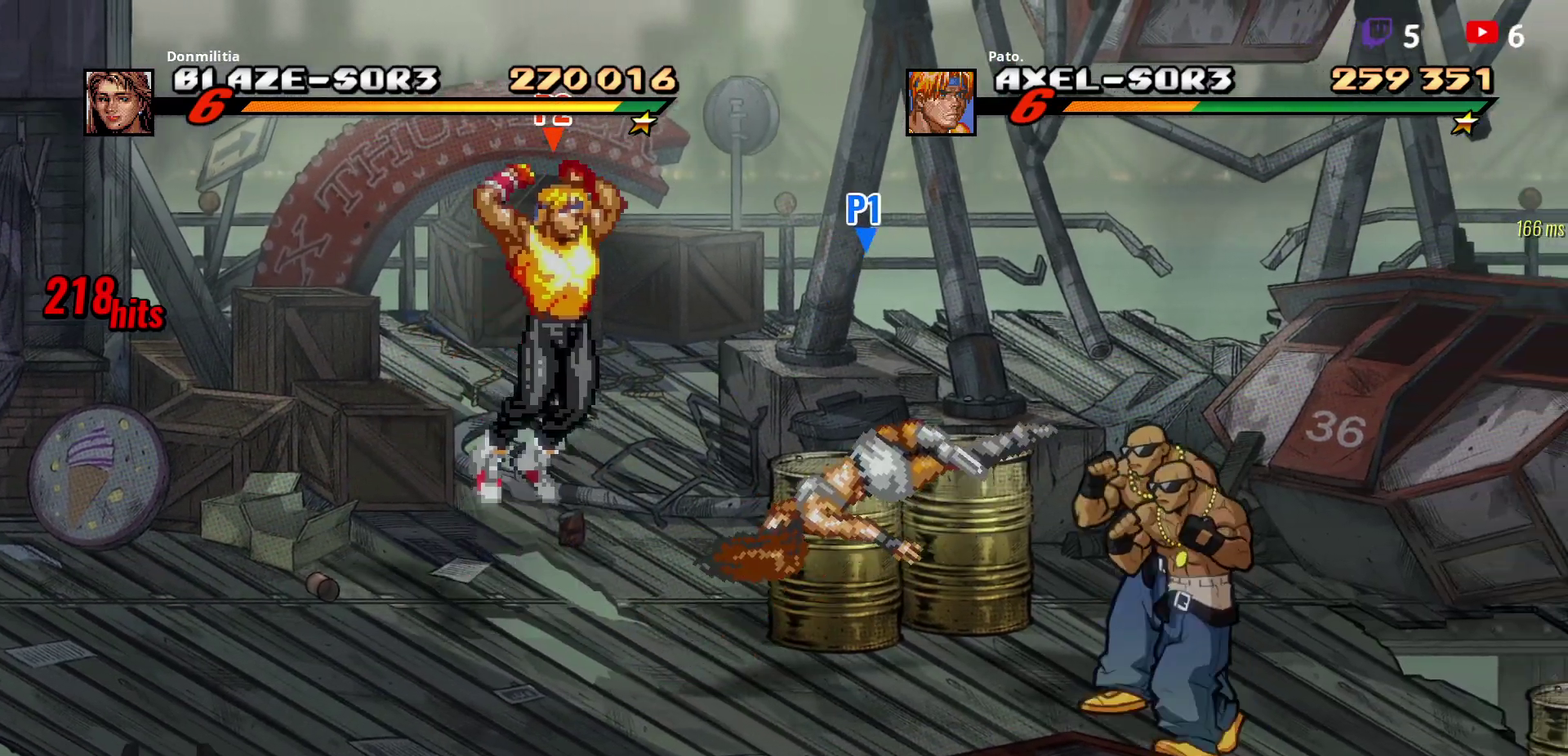
{"buttons": ["DPAD_RIGHT"], "right_stick": "center", "events": [[17, "Y", "down"], [117, "Y", "up"], [183, "DPAD_RIGHT", "down"], [233, "DPAD_RIGHT", "up"], [300, "DPAD_RIGHT", "down"]]}
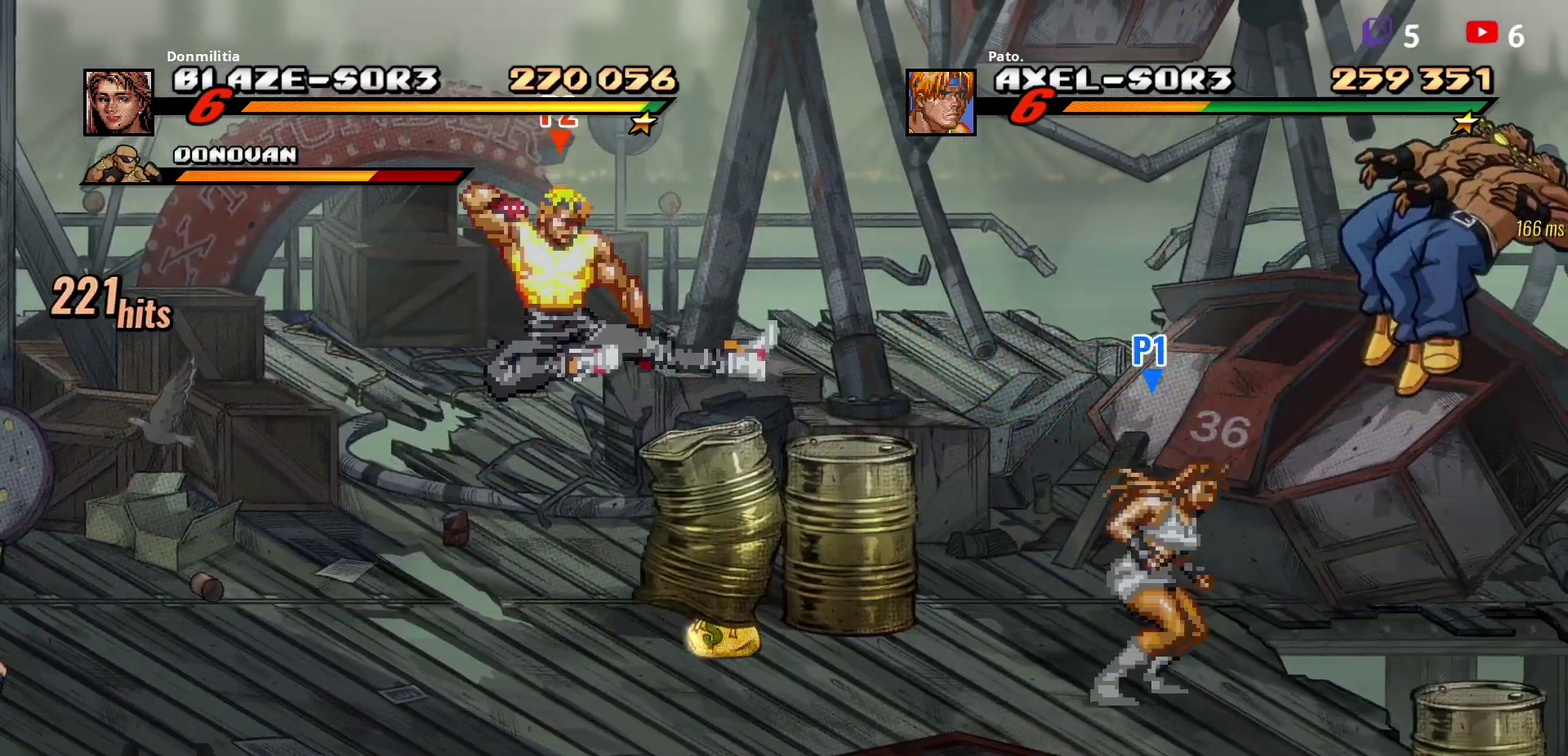
{"buttons": ["B"], "right_stick": "center", "events": [[267, "DPAD_RIGHT", "up"], [450, "B", "down"]]}
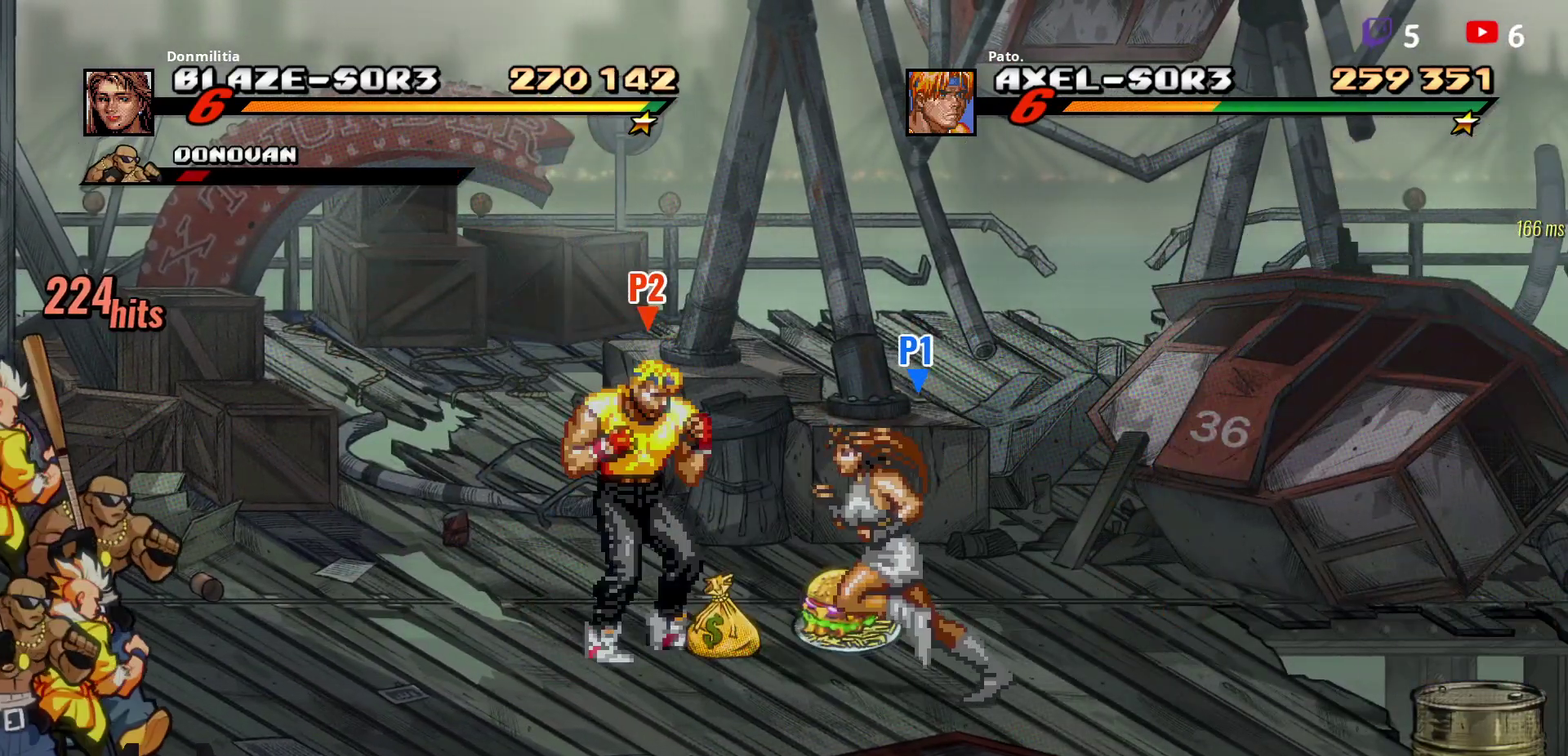
{"buttons": ["L1", "DPAD_LEFT"], "right_stick": "center", "events": [[67, "B", "up"], [83, "DPAD_RIGHT", "down"], [217, "DPAD_DOWN", "down"], [217, "DPAD_RIGHT", "up"], [300, "DPAD_LEFT", "down"], [483, "DPAD_DOWN", "up"], [483, "L1", "down"]]}
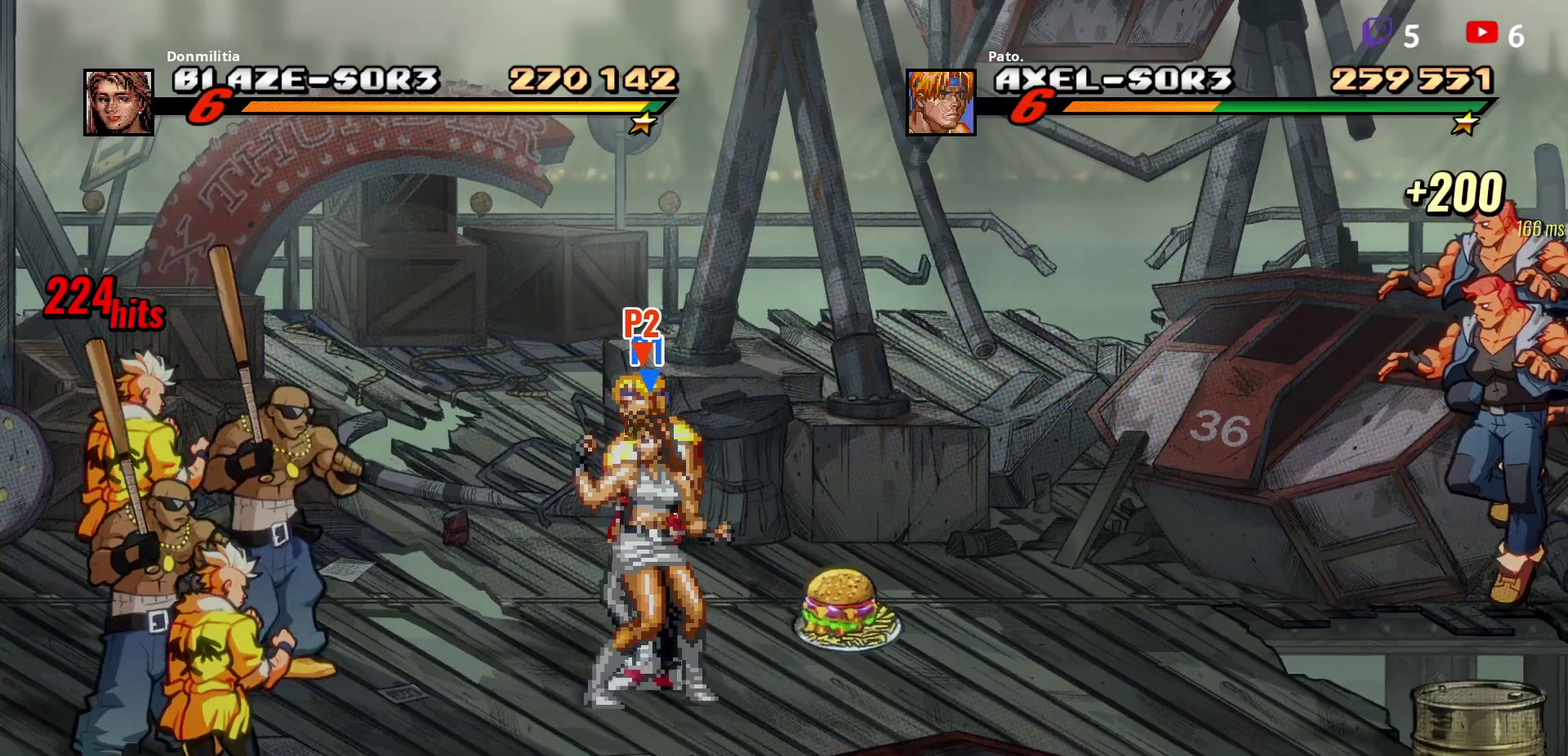
{"buttons": ["DPAD_LEFT"], "right_stick": "center", "events": [[83, "L1", "up"]]}
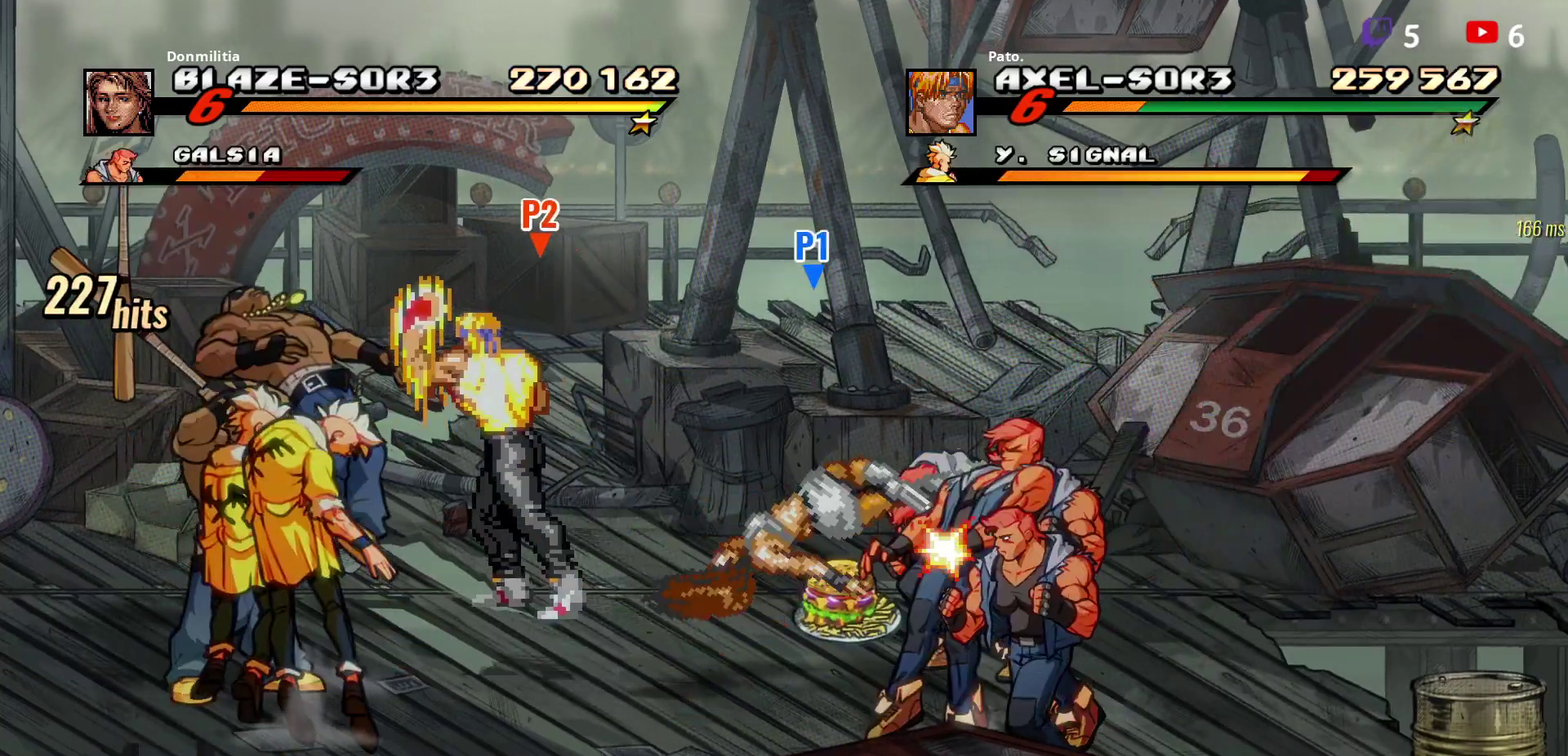
{"buttons": ["DPAD_DOWN"], "right_stick": "center", "events": [[250, "DPAD_LEFT", "up"], [250, "Y", "down"], [333, "DPAD_DOWN", "down"], [333, "Y", "up"]]}
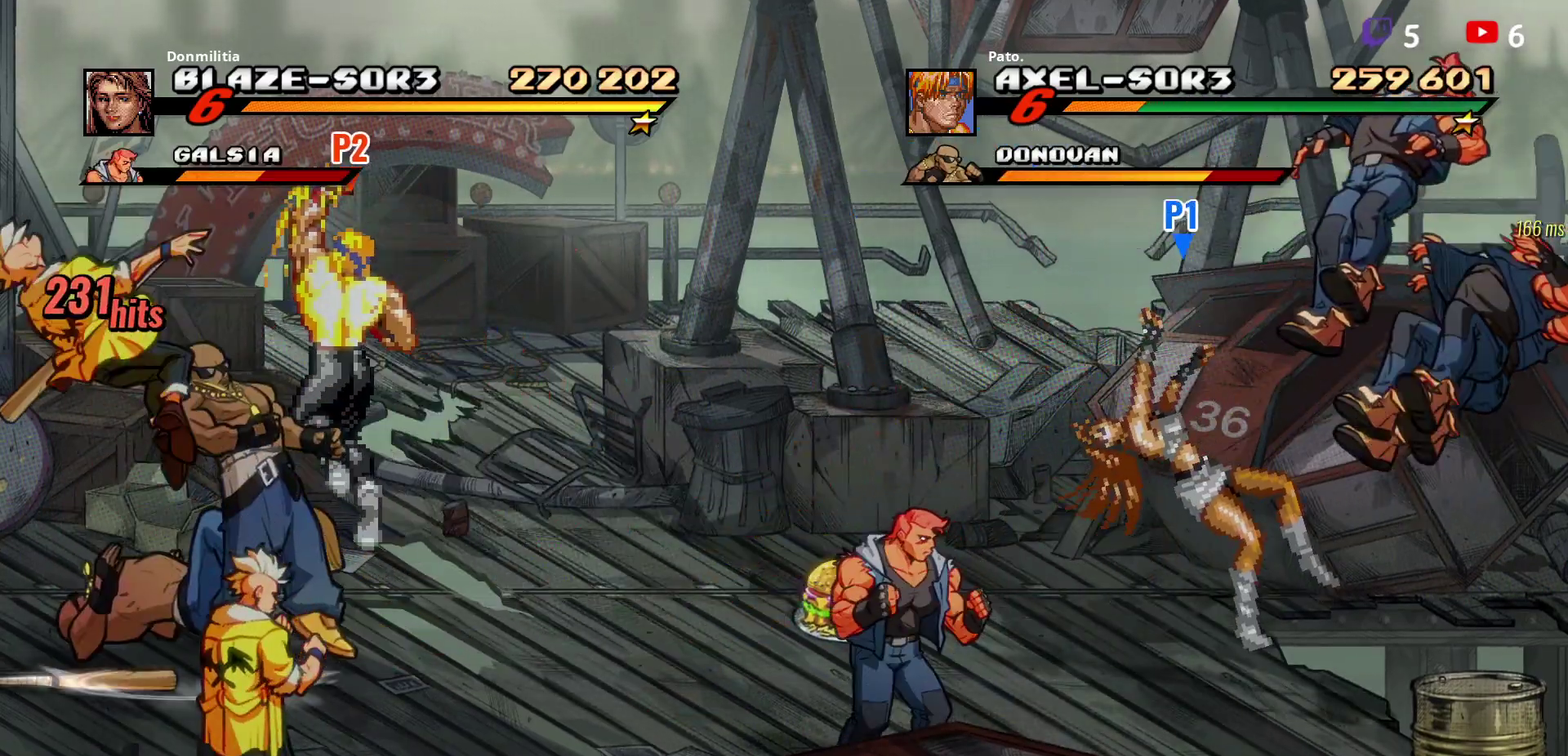
{"buttons": ["L1", "DPAD_DOWN"], "right_stick": "center", "events": [[300, "L1", "down"], [400, "L1", "up"], [467, "L1", "down"]]}
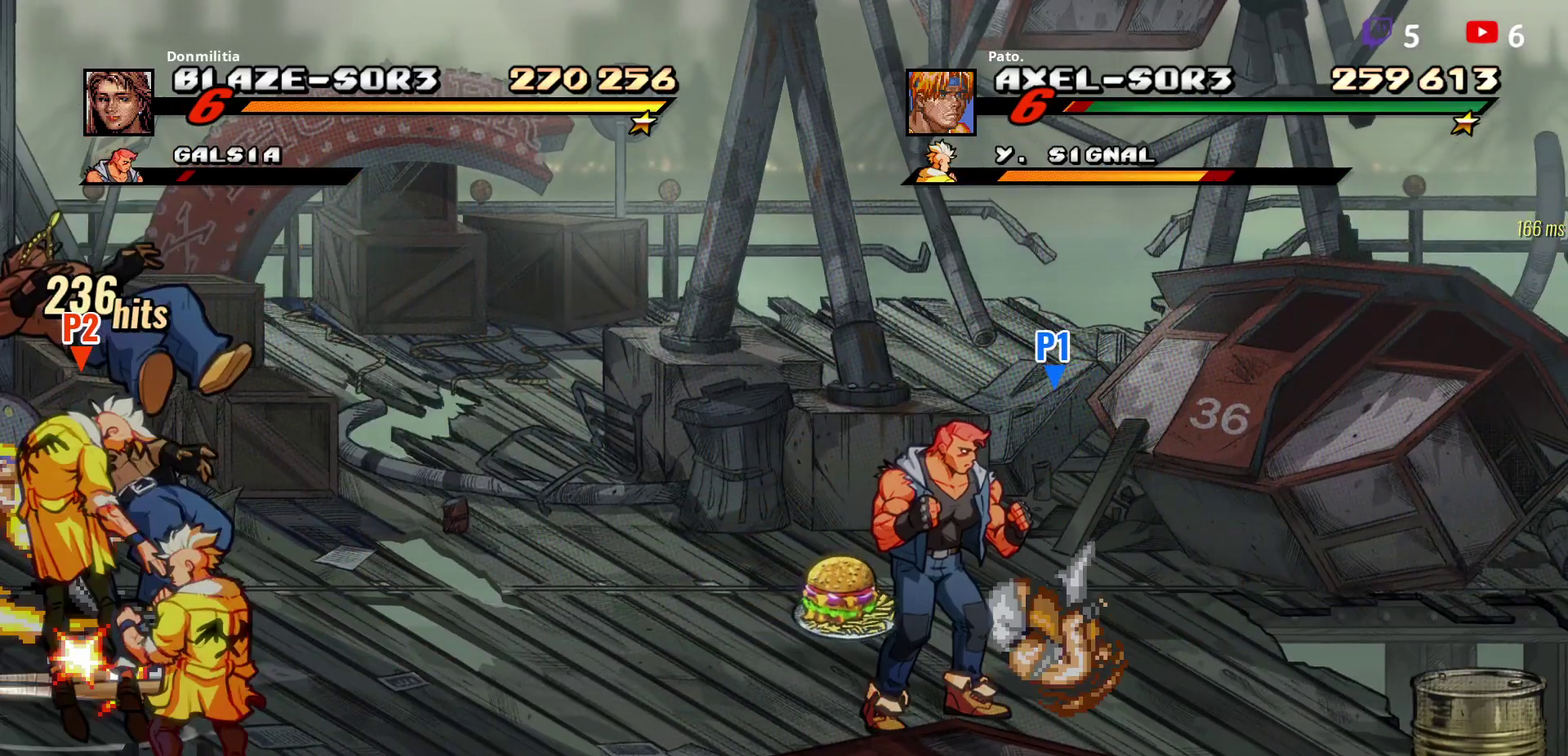
{"buttons": ["Y"], "right_stick": "center", "events": [[100, "L1", "up"], [133, "DPAD_DOWN", "up"], [417, "Y", "down"]]}
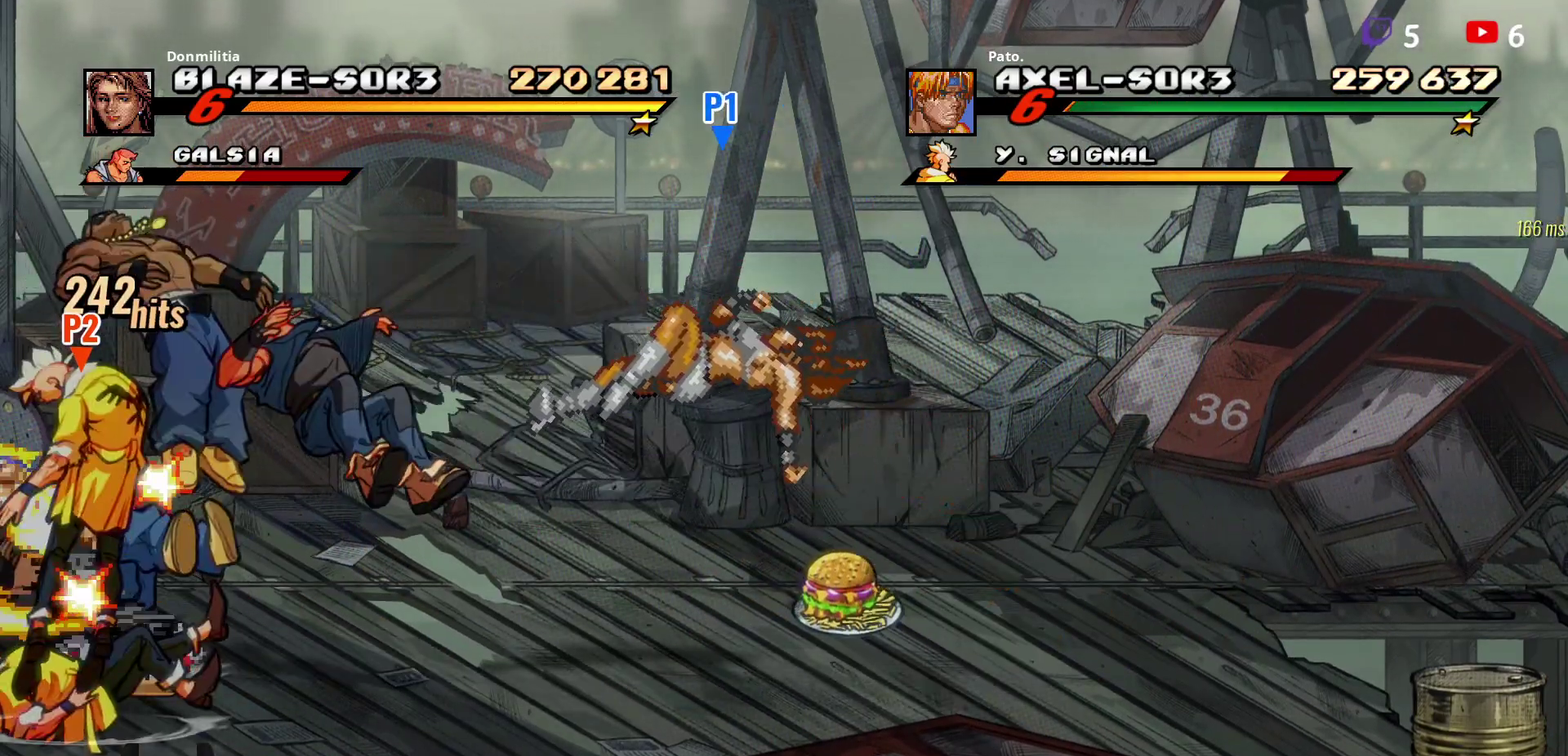
{"buttons": [], "right_stick": "center", "events": [[17, "Y", "up"]]}
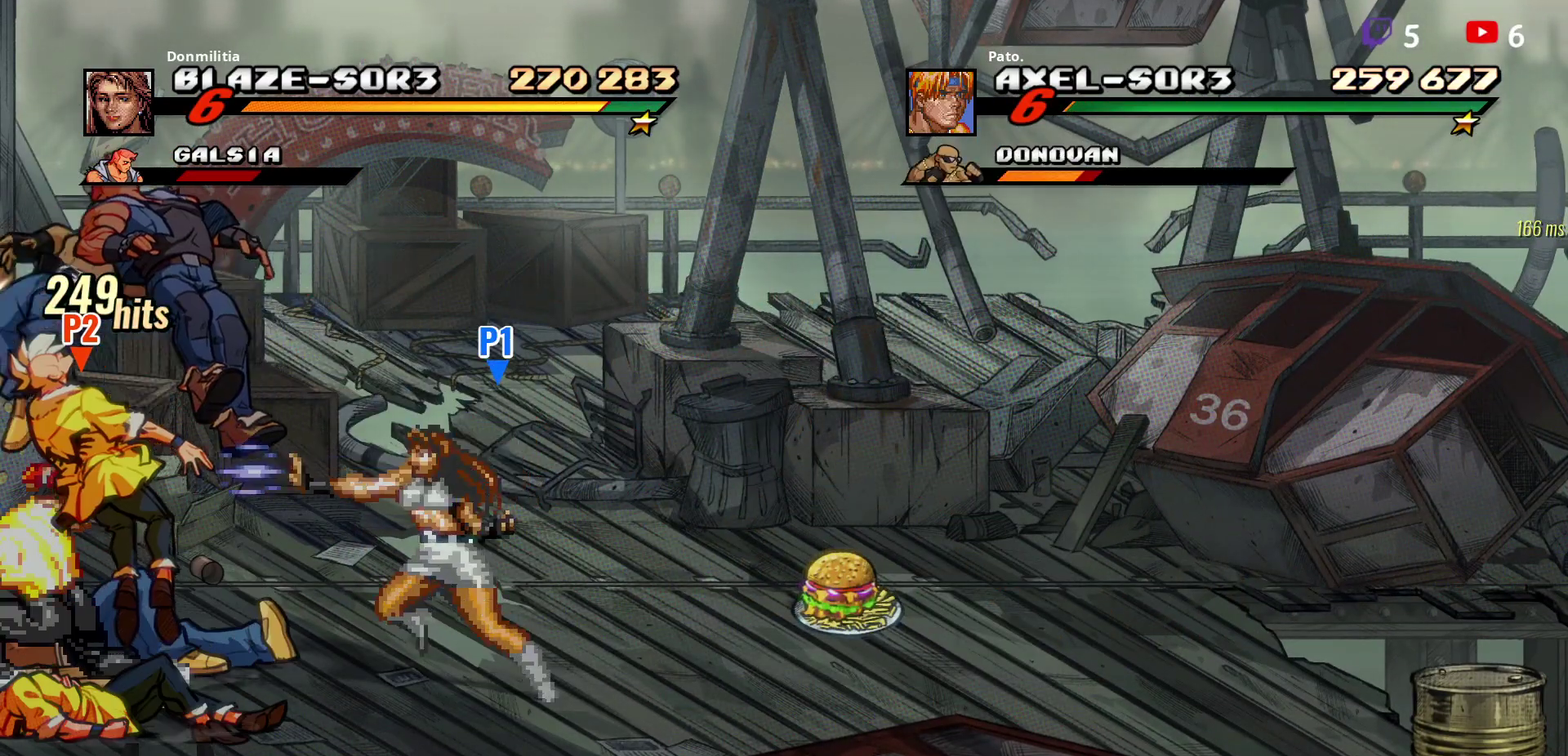
{"buttons": ["DPAD_DOWN"], "right_stick": "center", "events": [[17, "A", "down"], [117, "A", "up"], [167, "DPAD_DOWN", "down"], [250, "DPAD_RIGHT", "down"], [267, "Y", "down"], [317, "Y", "up"], [500, "DPAD_RIGHT", "up"]]}
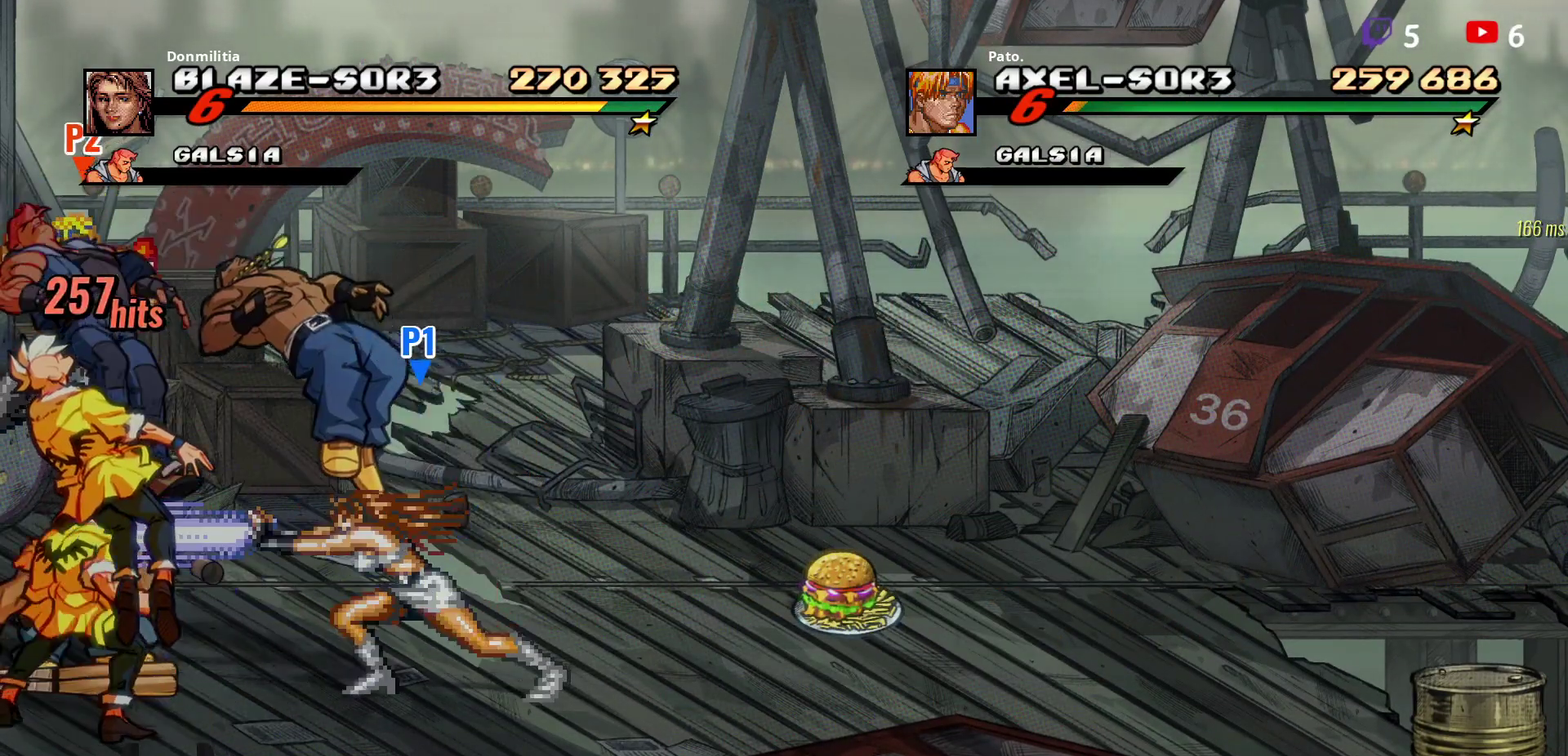
{"buttons": [], "right_stick": "center", "events": [[17, "Y", "down"], [50, "DPAD_DOWN", "up"], [83, "Y", "up"], [150, "Y", "down"], [183, "DPAD_LEFT", "down"], [217, "Y", "up"], [283, "Y", "down"], [350, "Y", "up"], [367, "DPAD_LEFT", "up"], [417, "Y", "down"], [500, "Y", "up"]]}
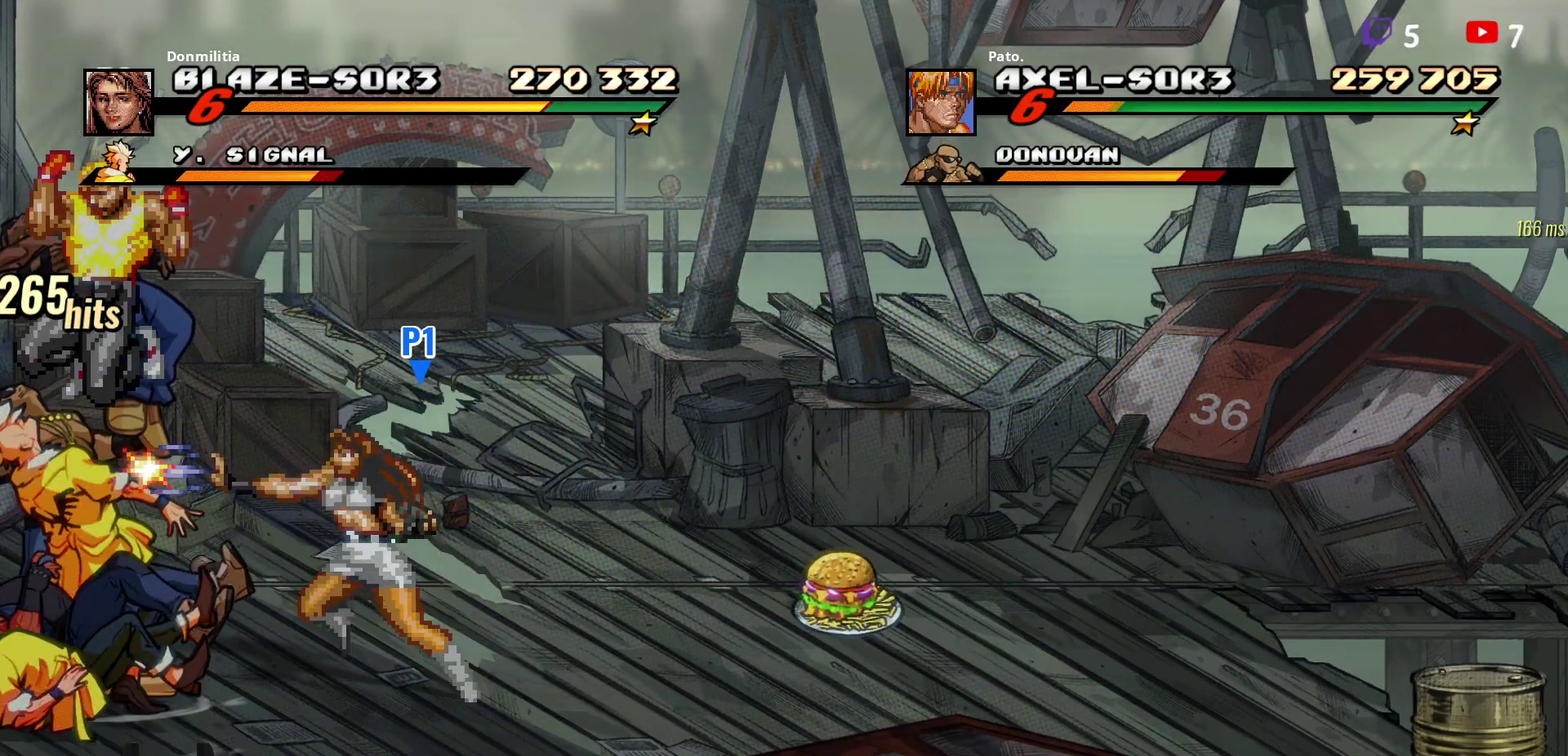
{"buttons": ["Y"], "right_stick": "center", "events": [[67, "Y", "down"], [133, "Y", "up"], [217, "Y", "down"], [300, "Y", "up"], [350, "Y", "down"], [417, "Y", "up"], [467, "Y", "down"]]}
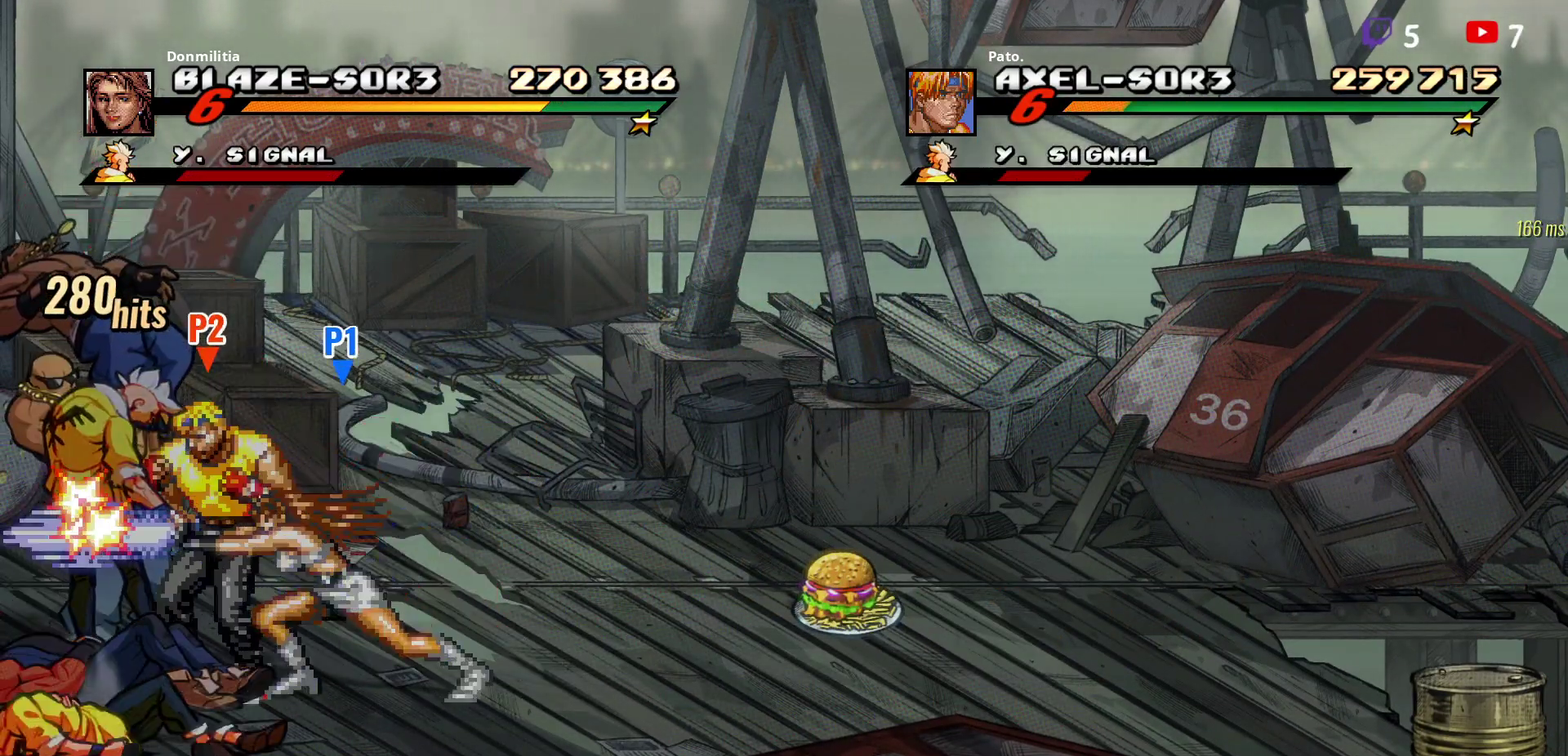
{"buttons": [], "right_stick": "center", "events": [[17, "Y", "up"], [67, "Y", "down"], [367, "Y", "up"], [433, "Y", "down"], [483, "Y", "up"]]}
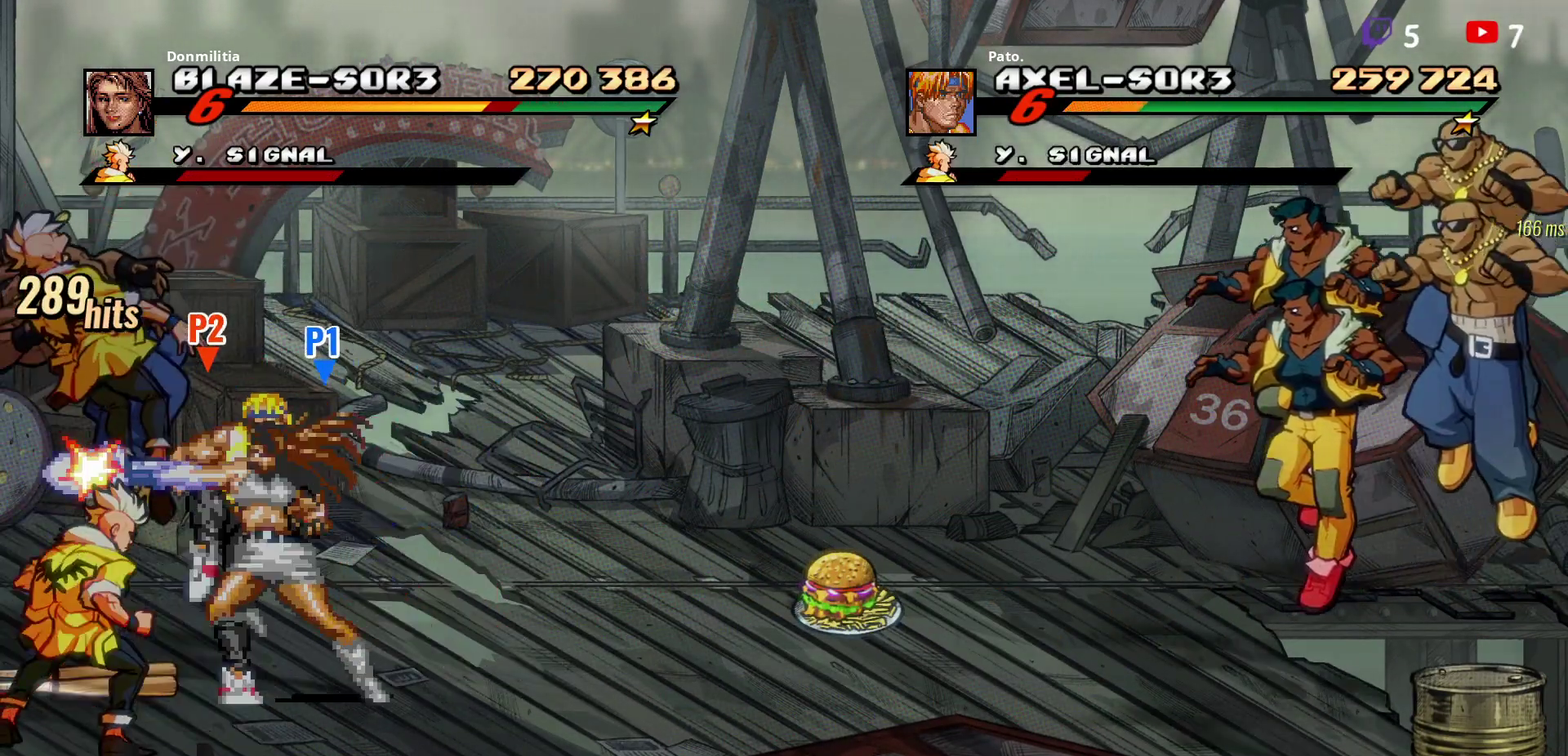
{"buttons": [], "right_stick": "center", "events": [[67, "Y", "down"], [150, "Y", "up"], [200, "Y", "down"], [300, "Y", "up"], [400, "DPAD_LEFT", "down"], [467, "DPAD_LEFT", "up"]]}
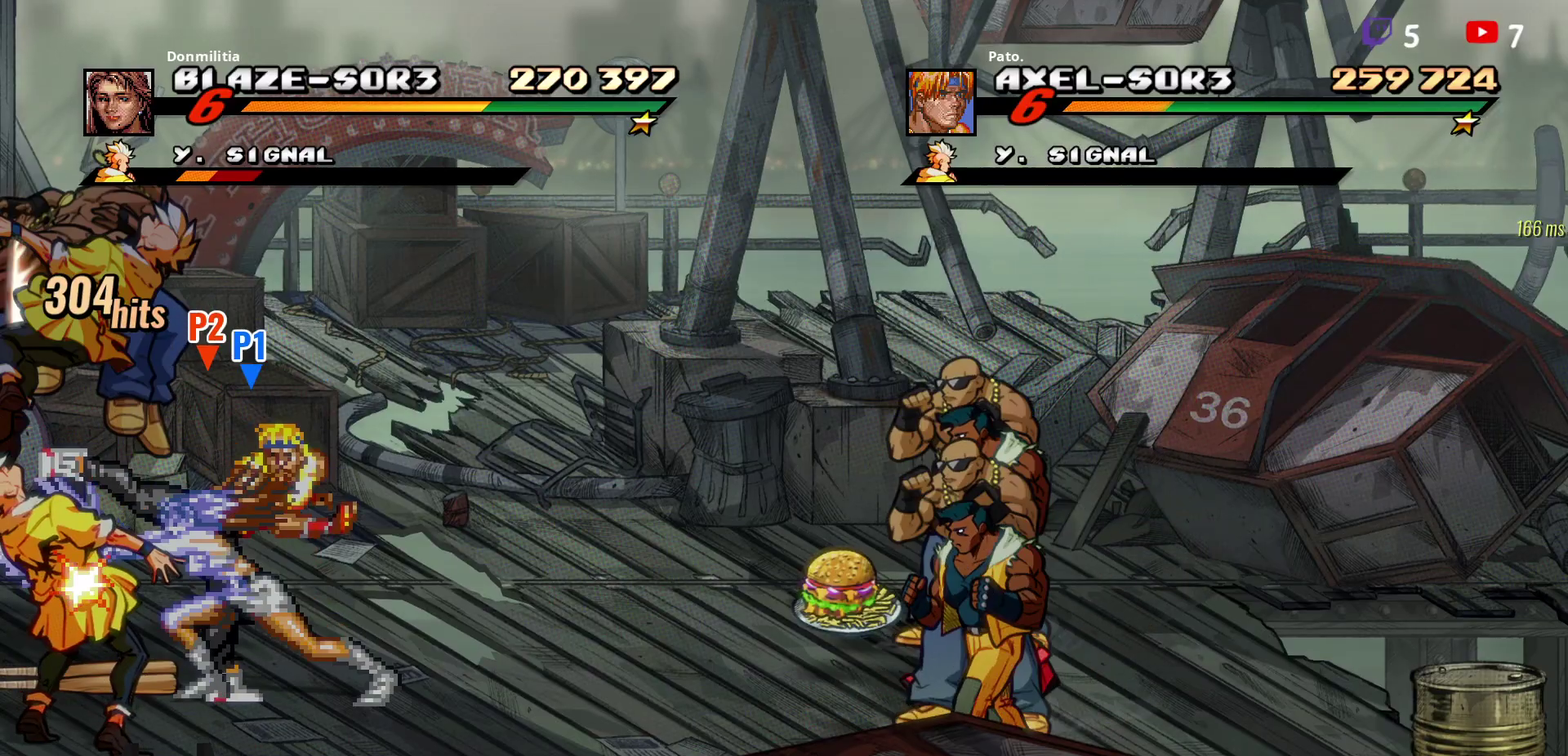
{"buttons": ["Y"], "right_stick": "center", "events": [[33, "DPAD_LEFT", "down"], [67, "Y", "down"], [133, "Y", "up"], [200, "Y", "down"], [350, "DPAD_LEFT", "up"]]}
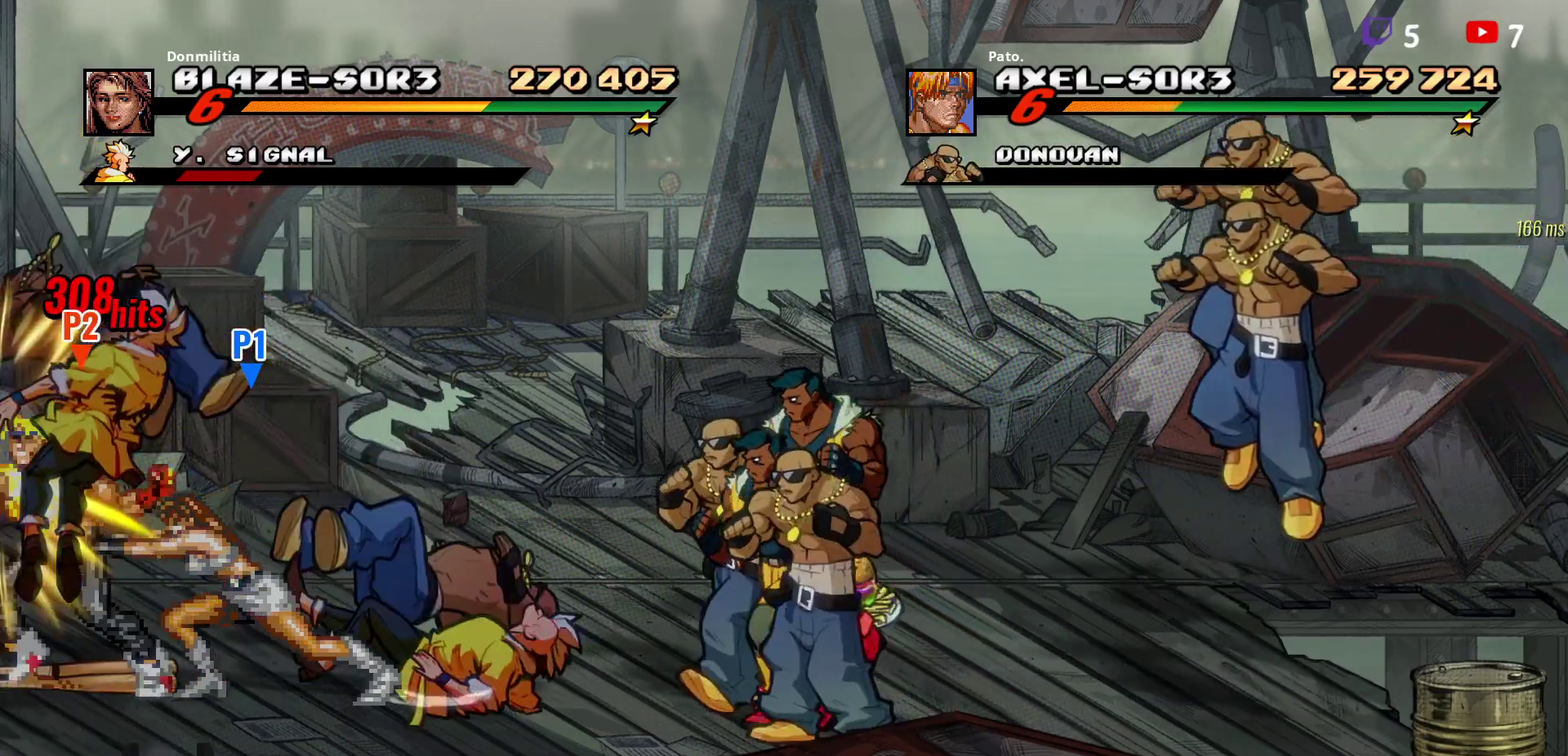
{"buttons": ["DPAD_LEFT"], "right_stick": "center", "events": [[117, "DPAD_LEFT", "down"], [133, "Y", "up"]]}
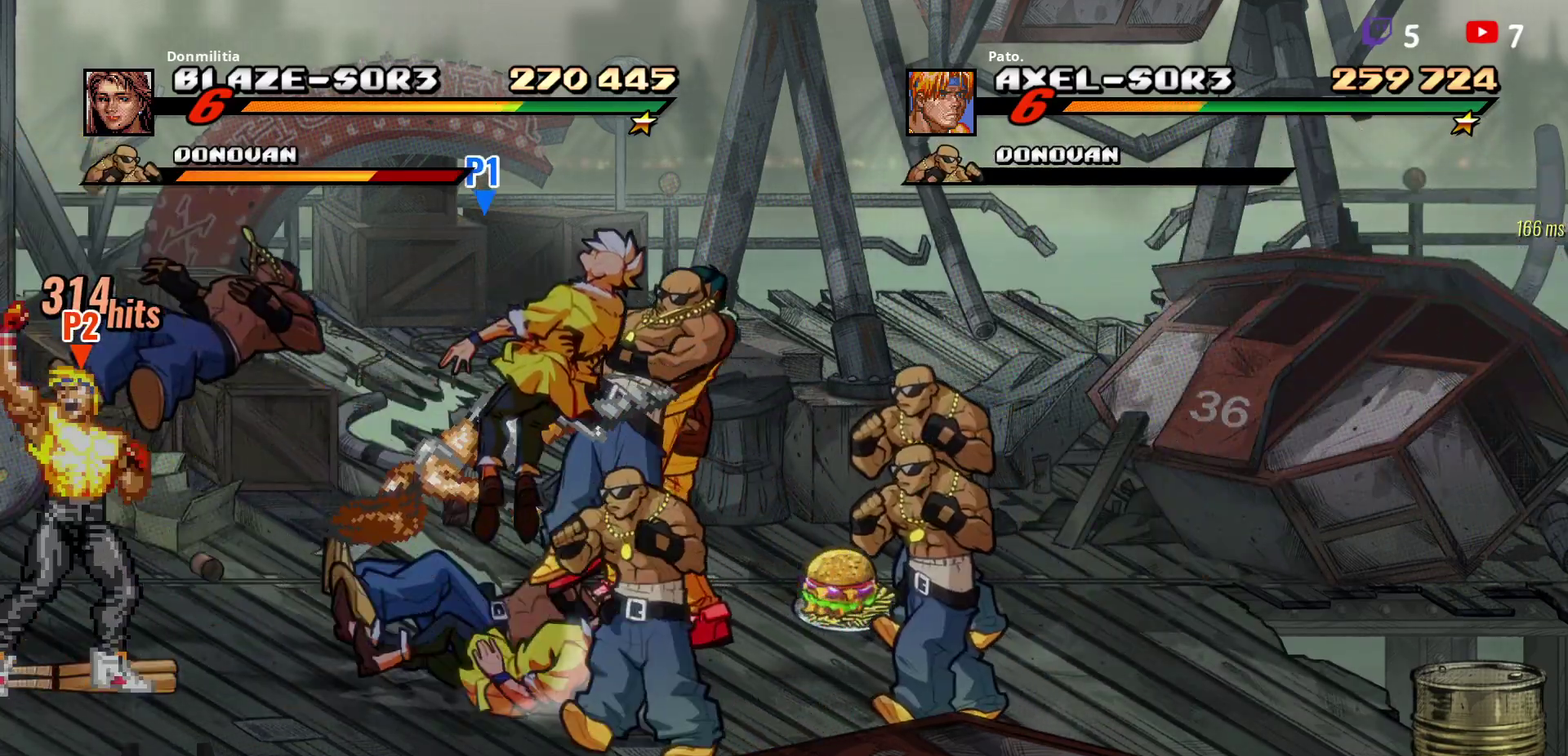
{"buttons": ["DPAD_UP", "DPAD_RIGHT"], "right_stick": "center", "events": [[50, "DPAD_LEFT", "up"], [133, "B", "down"], [233, "B", "up"], [333, "DPAD_UP", "down"], [400, "DPAD_RIGHT", "down"]]}
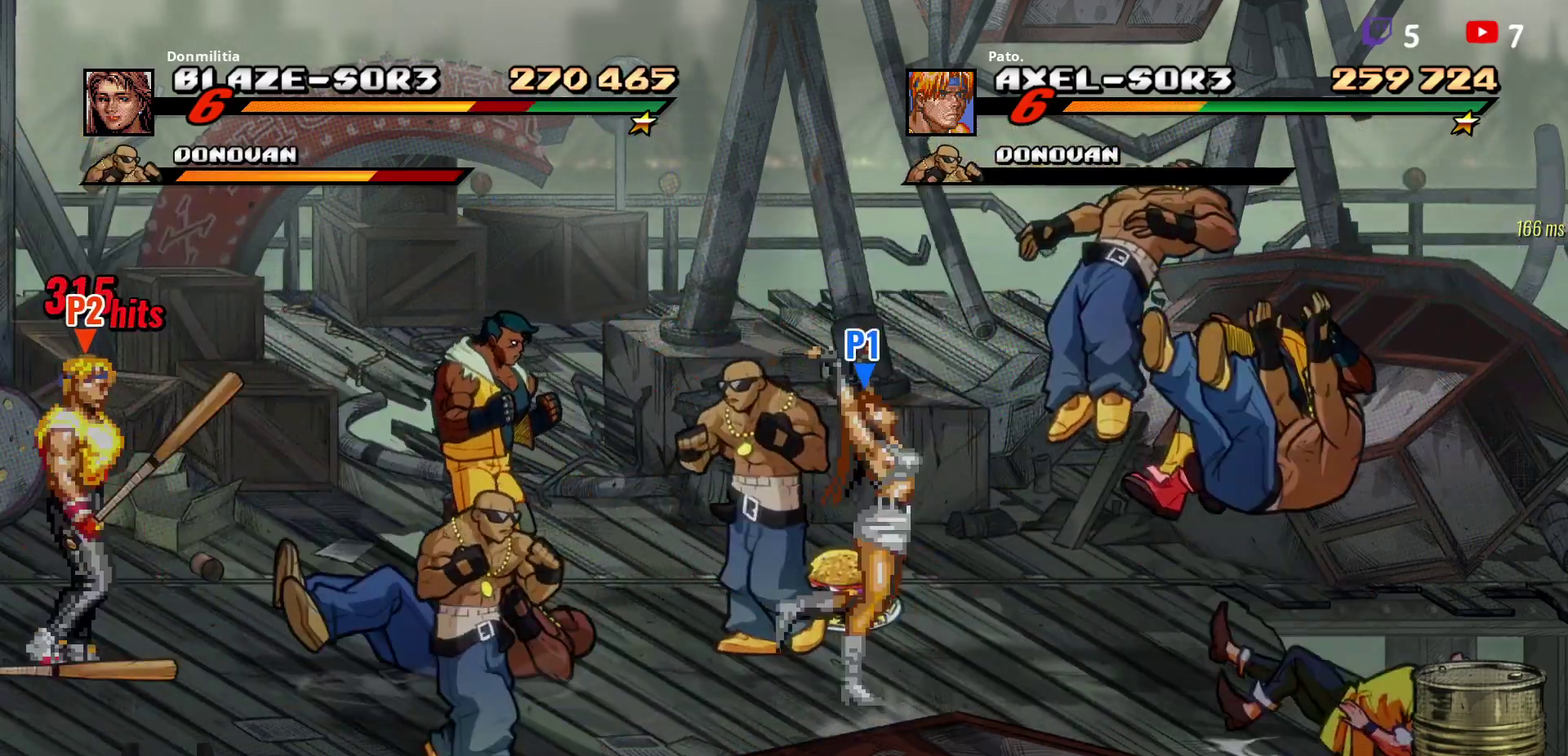
{"buttons": [], "right_stick": "center", "events": [[17, "DPAD_UP", "up"], [67, "B", "down"], [133, "B", "up"], [233, "L1", "down"], [367, "L1", "up"], [500, "DPAD_RIGHT", "up"]]}
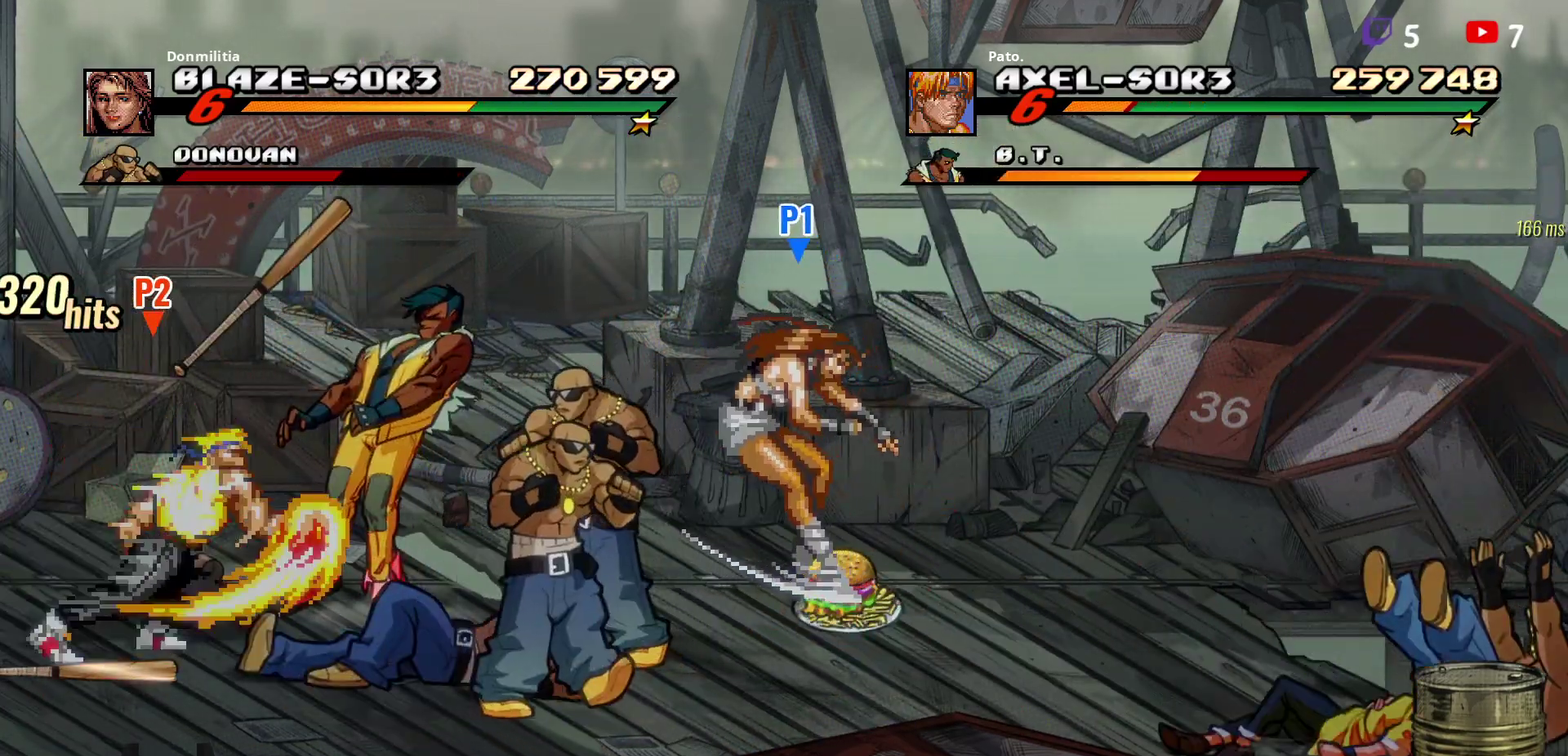
{"buttons": ["Y", "DPAD_LEFT"], "right_stick": "center", "events": [[167, "DPAD_LEFT", "down"], [500, "Y", "down"]]}
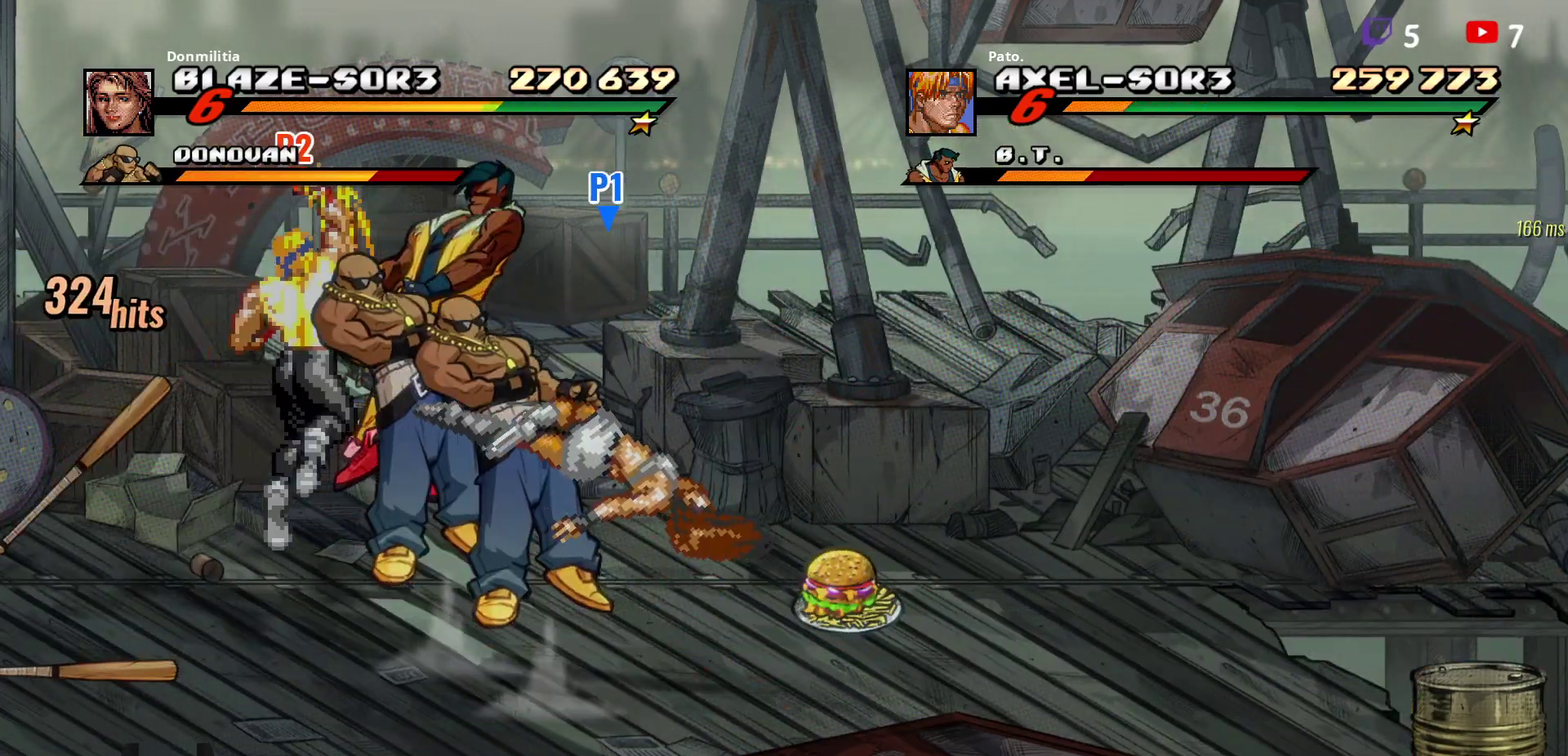
{"buttons": ["DPAD_RIGHT"], "right_stick": "center", "events": [[67, "Y", "up"], [83, "DPAD_LEFT", "up"], [233, "DPAD_RIGHT", "down"], [317, "DPAD_RIGHT", "up"], [383, "DPAD_RIGHT", "down"], [433, "DPAD_RIGHT", "up"], [500, "DPAD_RIGHT", "down"]]}
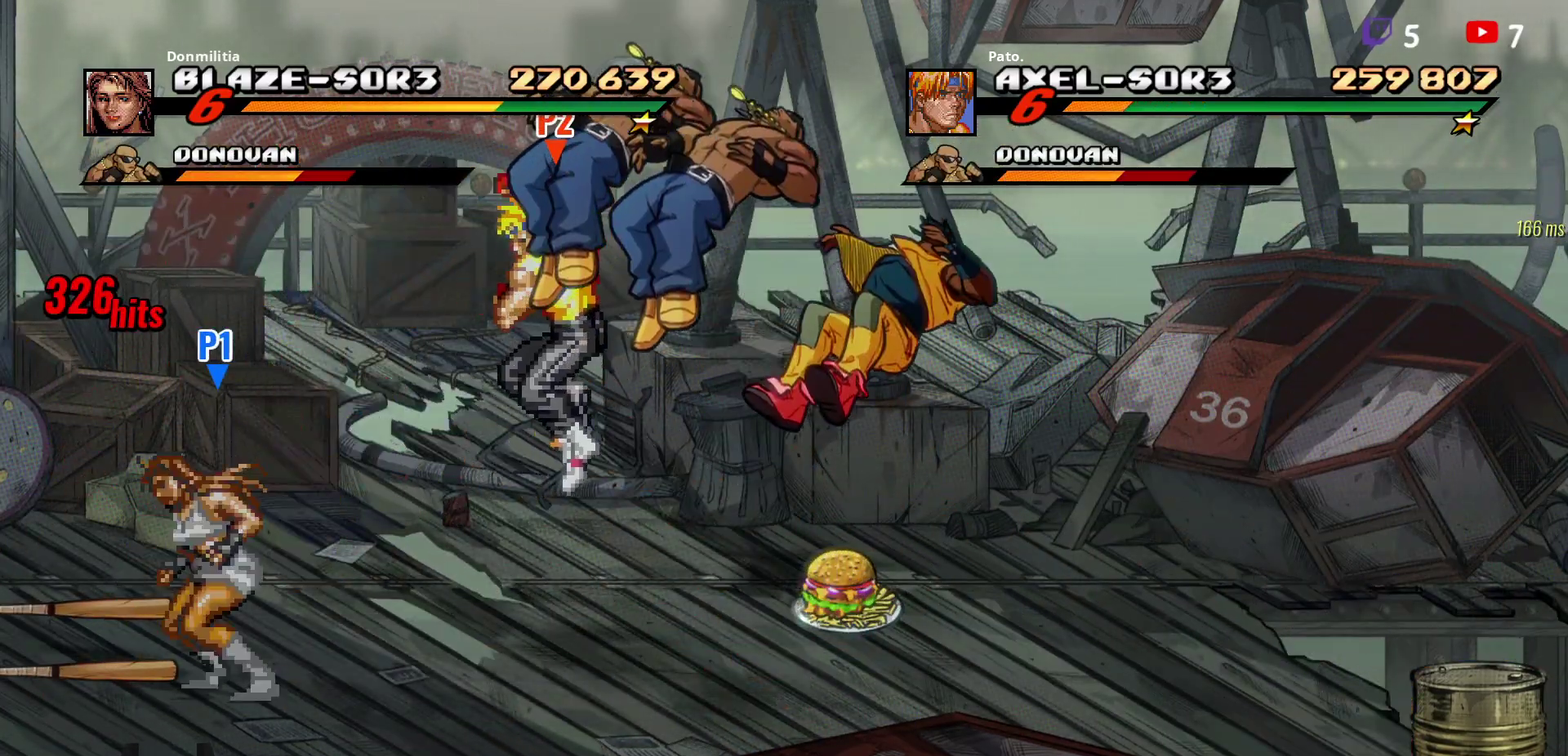
{"buttons": [], "right_stick": "center", "events": [[267, "DPAD_UP", "down"], [367, "DPAD_UP", "up"], [383, "DPAD_RIGHT", "up"]]}
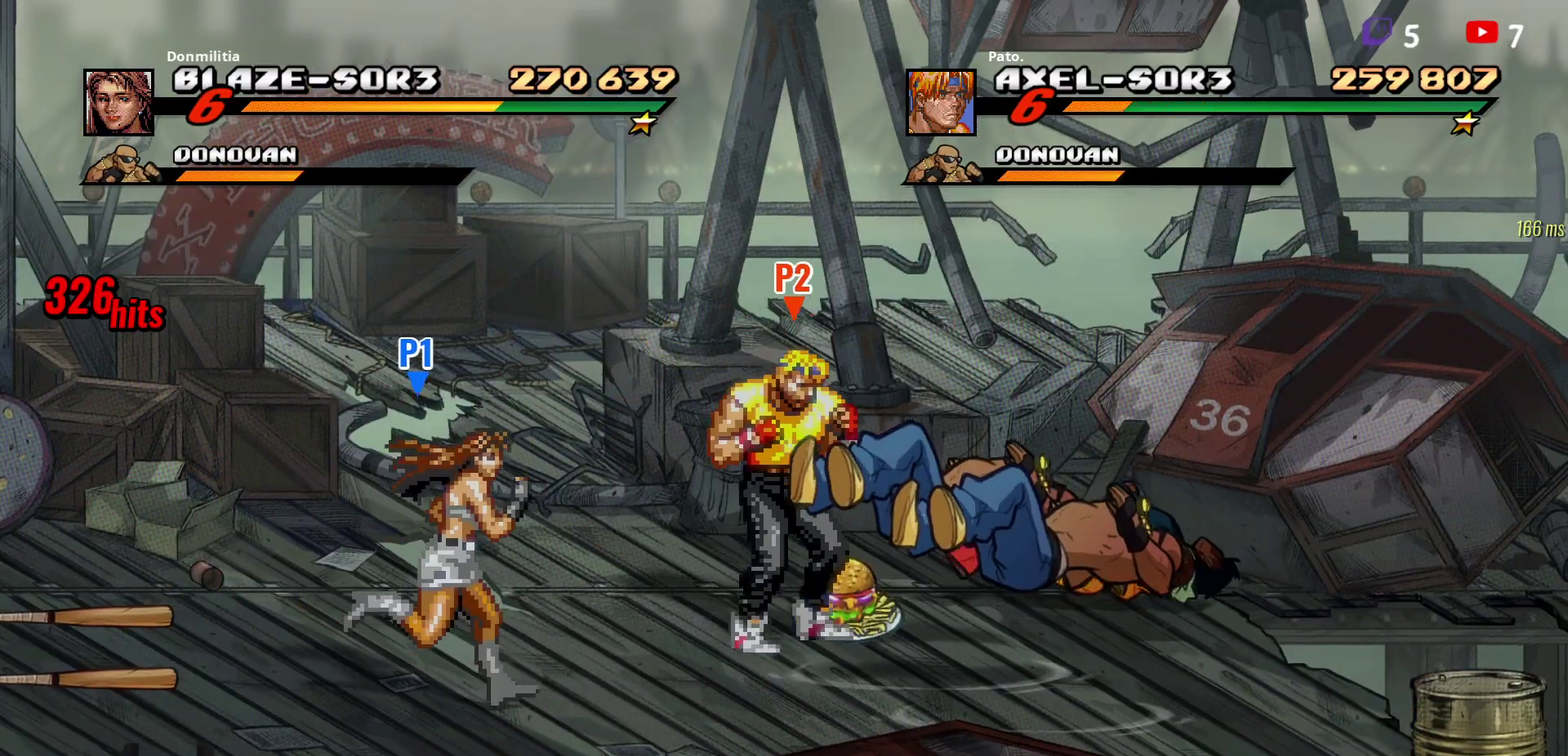
{"buttons": ["DPAD_DOWN", "DPAD_RIGHT"], "right_stick": "center", "events": [[117, "B", "down"], [217, "B", "up"], [267, "DPAD_RIGHT", "down"], [333, "DPAD_DOWN", "down"]]}
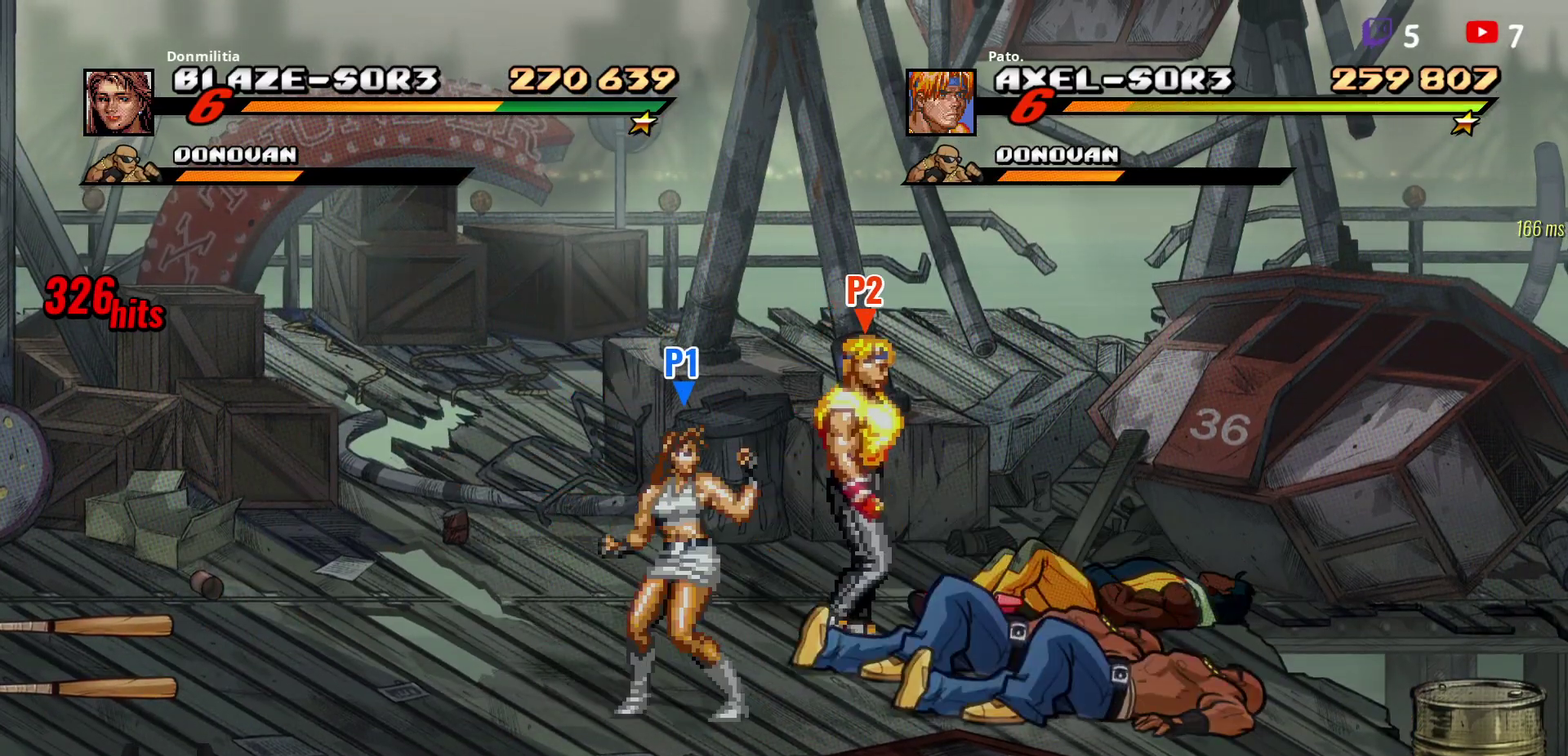
{"buttons": ["L1"], "right_stick": "center", "events": [[33, "DPAD_DOWN", "up"], [433, "DPAD_RIGHT", "up"], [500, "L1", "down"]]}
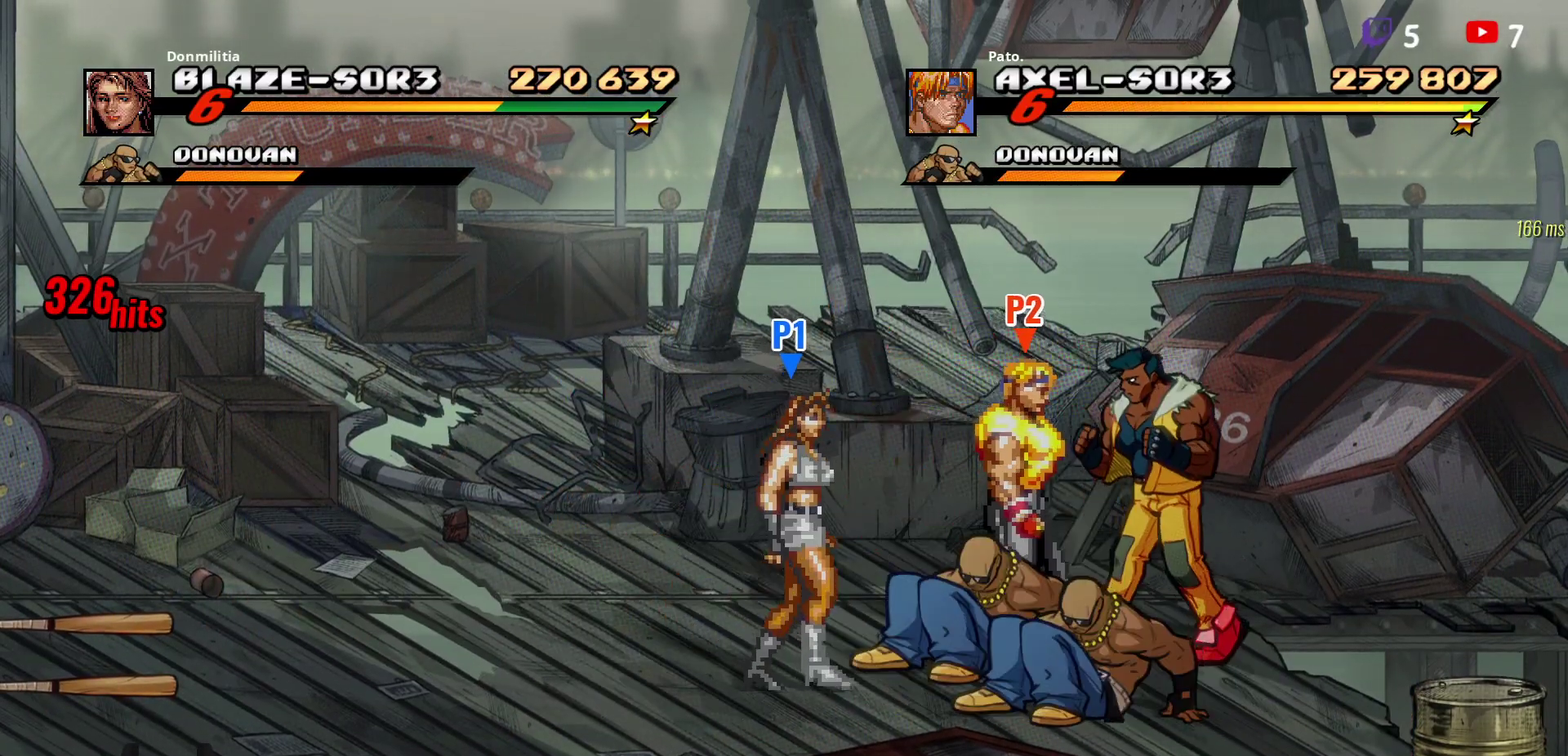
{"buttons": ["DPAD_RIGHT"], "right_stick": "center", "events": [[117, "L1", "up"], [233, "DPAD_RIGHT", "down"]]}
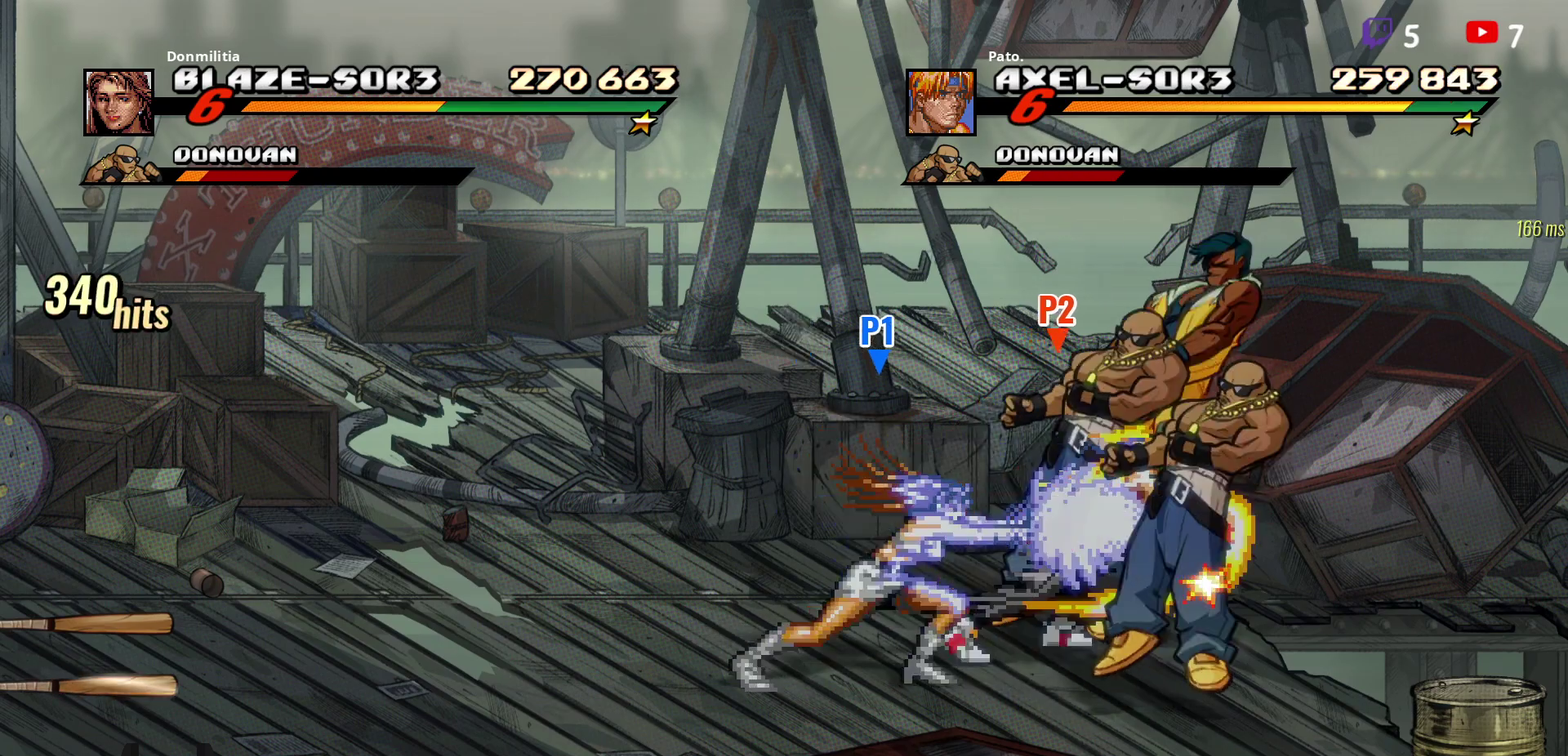
{"buttons": ["DPAD_LEFT"], "right_stick": "center", "events": [[250, "DPAD_RIGHT", "up"], [467, "DPAD_LEFT", "down"]]}
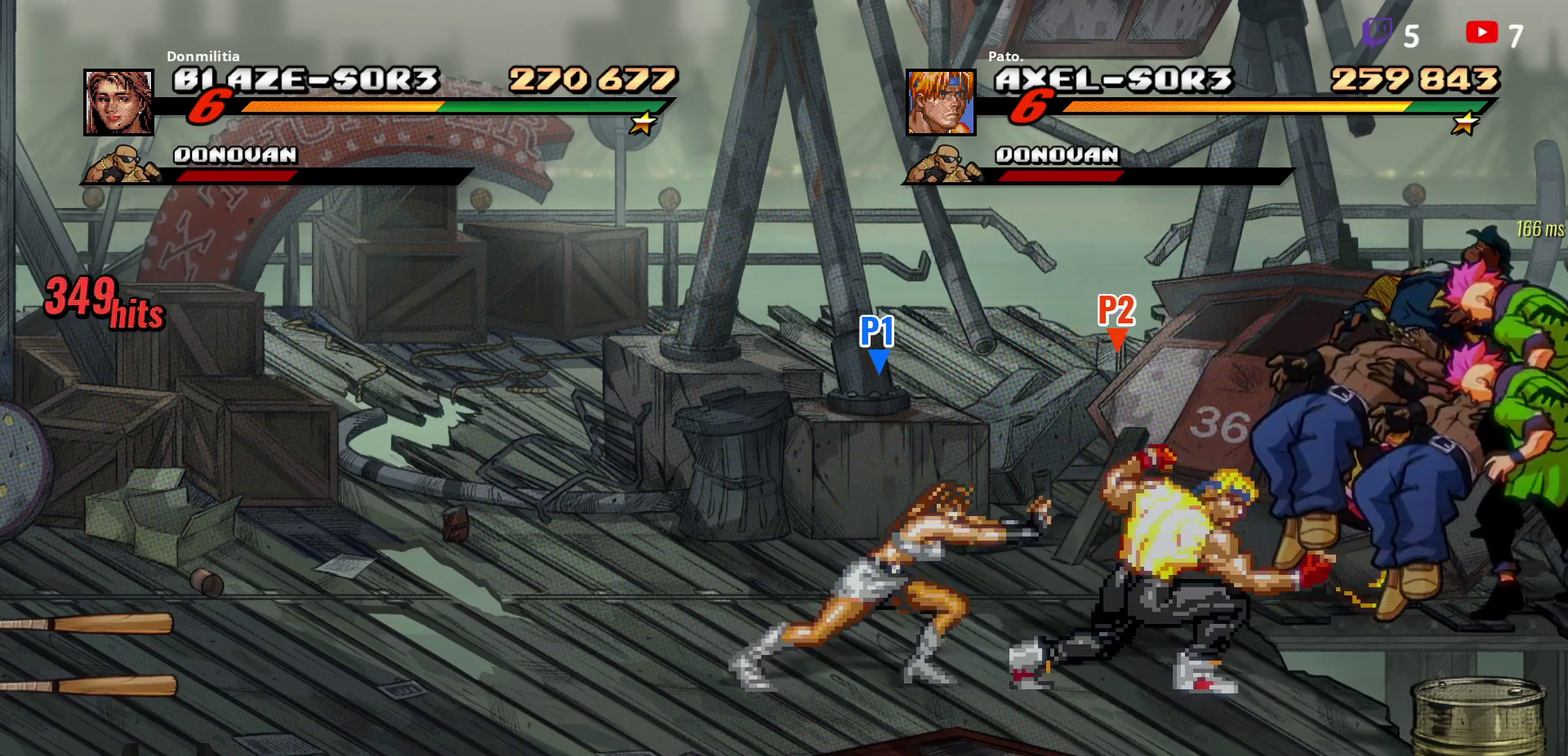
{"buttons": [], "right_stick": "center", "events": [[33, "DPAD_LEFT", "up"], [83, "DPAD_LEFT", "down"], [150, "DPAD_DOWN", "down"], [267, "DPAD_LEFT", "up"], [300, "DPAD_DOWN", "up"], [300, "L1", "down"], [400, "L1", "up"]]}
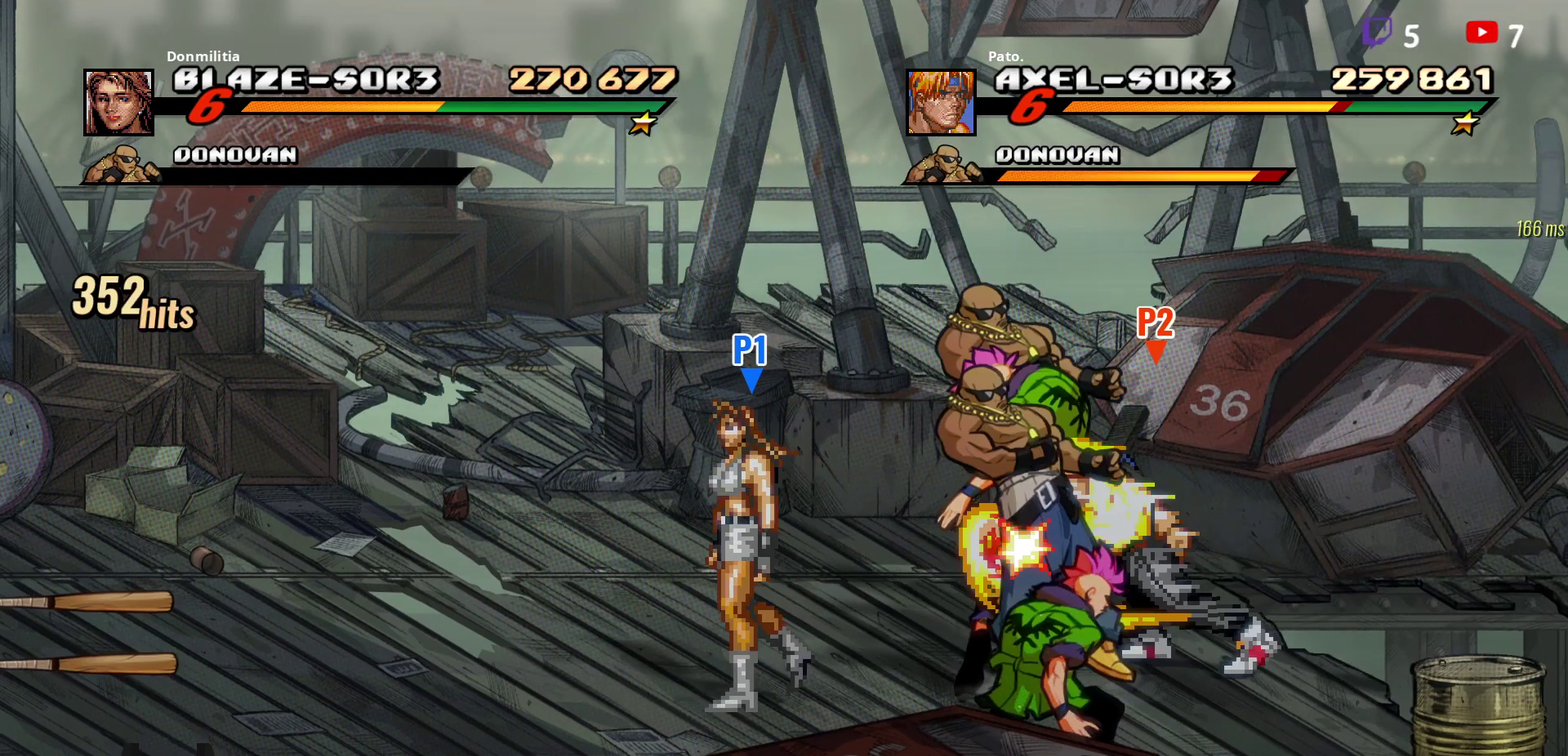
{"buttons": ["DPAD_RIGHT"], "right_stick": "center", "events": [[200, "DPAD_RIGHT", "down"]]}
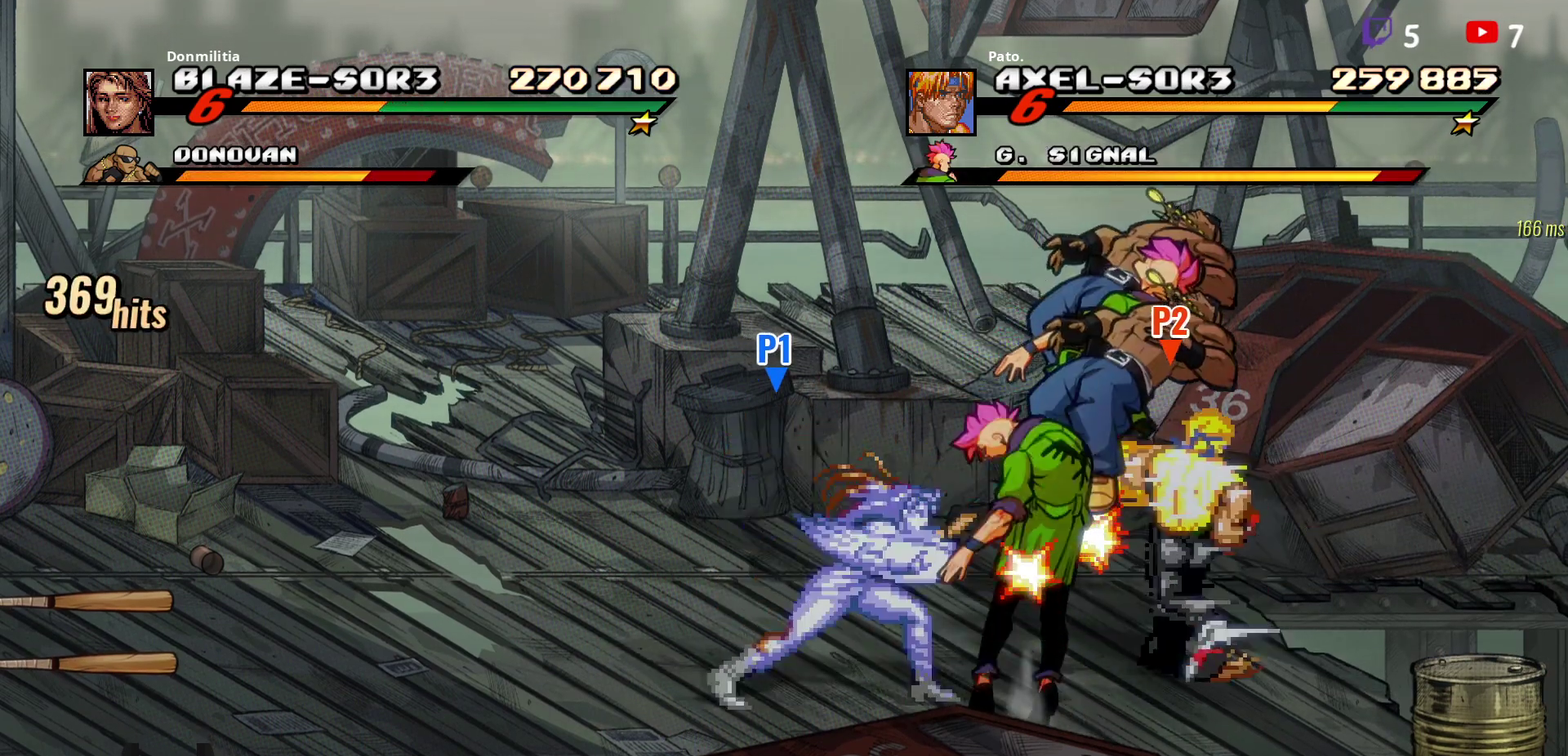
{"buttons": [], "right_stick": "center", "events": [[167, "DPAD_RIGHT", "up"]]}